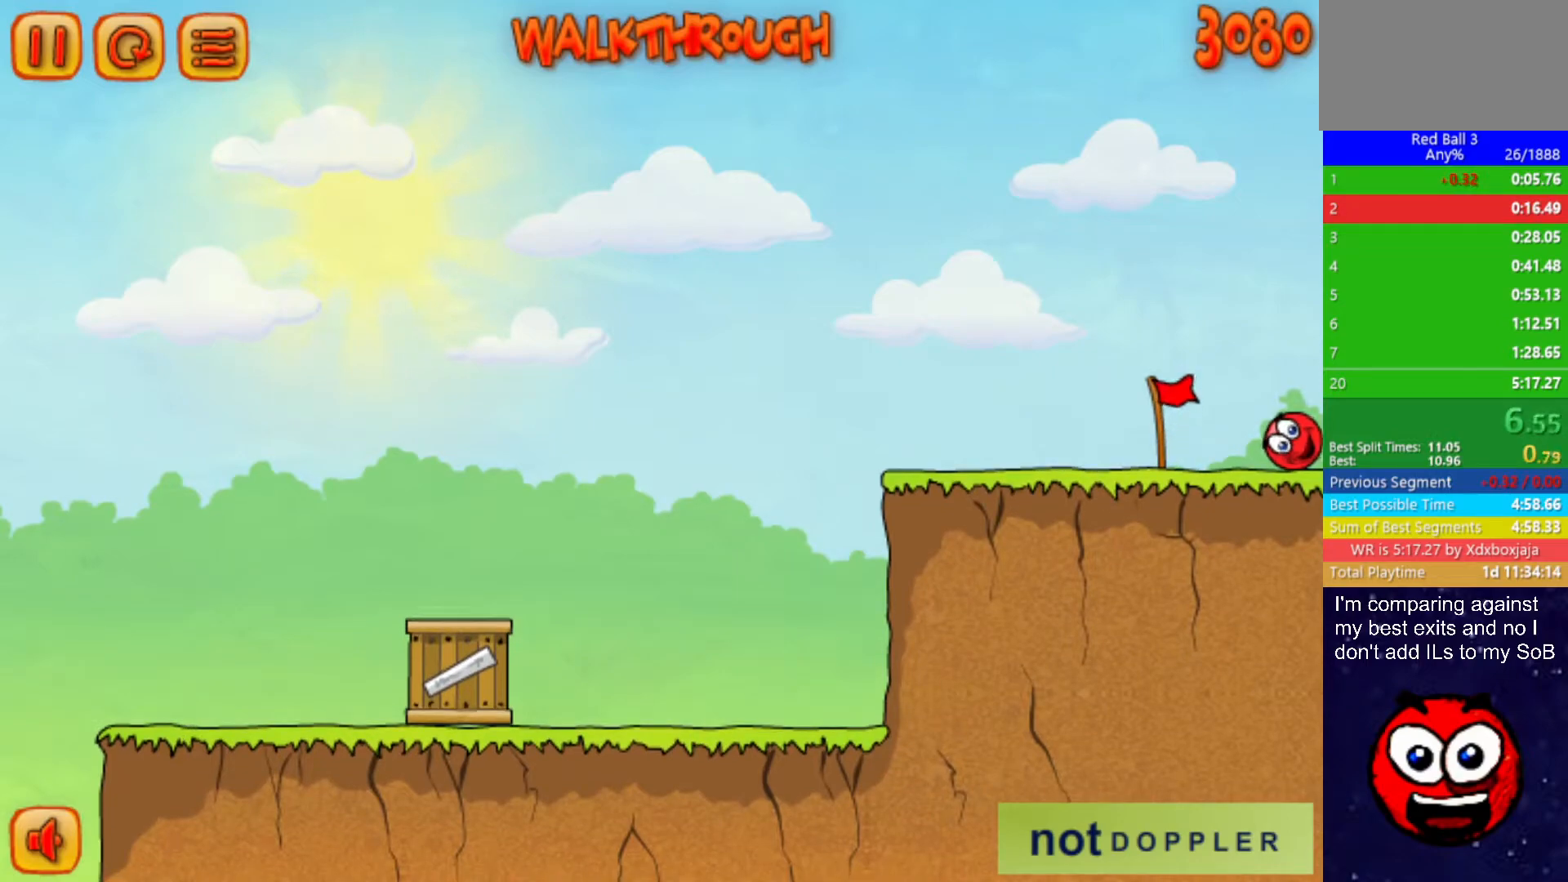
Gameplay with keyboard; each line is a JSON object with the keys held at the frame after it. "events" lists presses ("down") and releases ("up") of "down", "left", "p", "r", "right" and "up" between this image and that frame as [ms after this image, input, new state], when the widget could be followed in between. No other keys are recorded. Mouse input is not recorded.
{"keys": ["right"], "events": []}
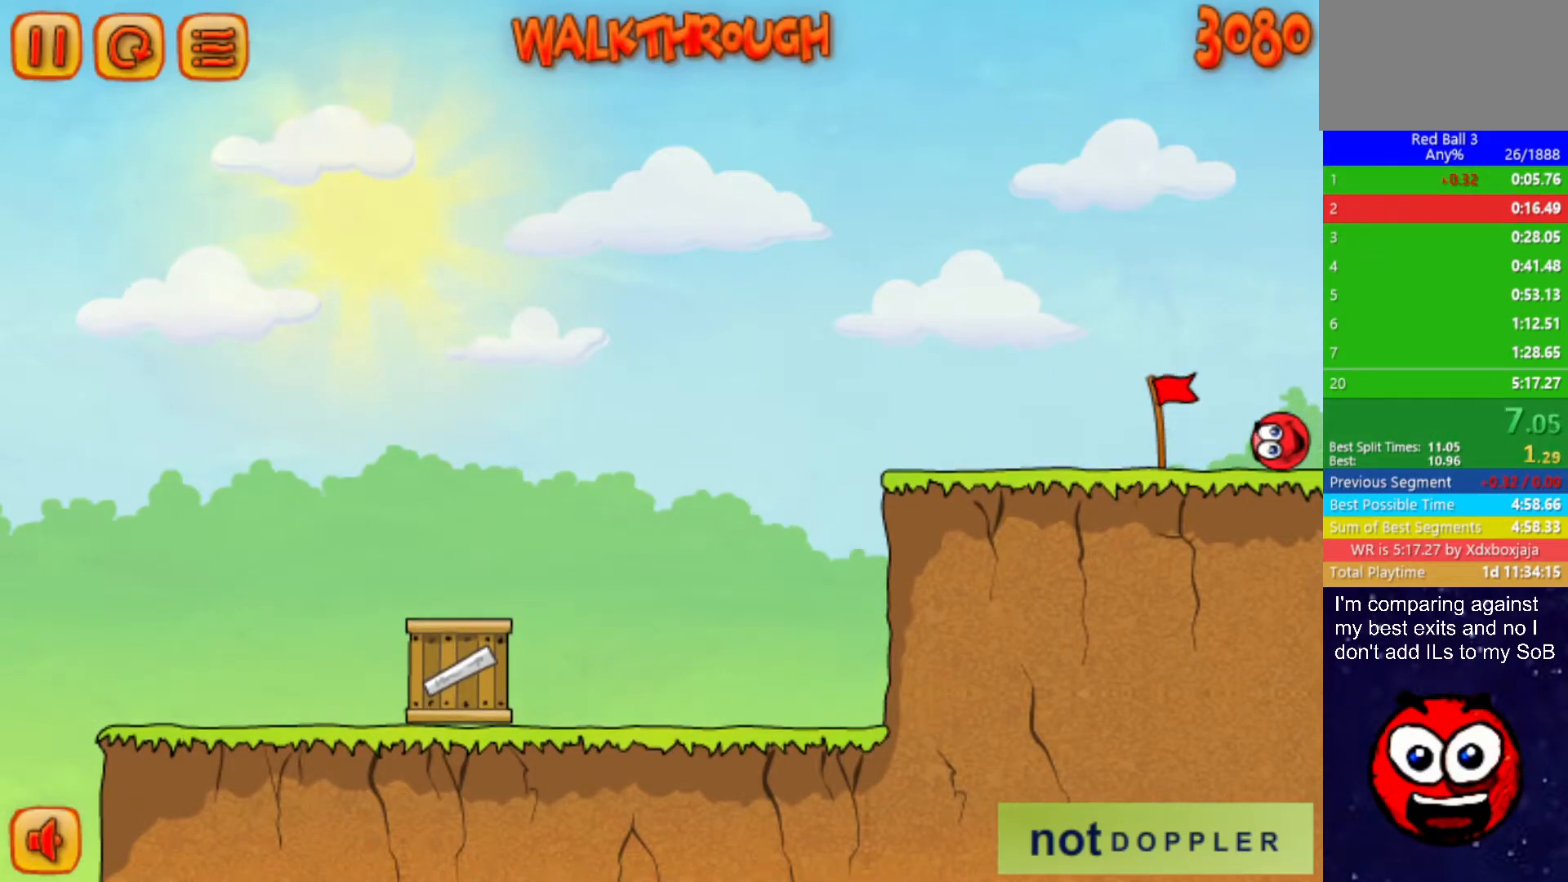
{"keys": ["right"], "events": []}
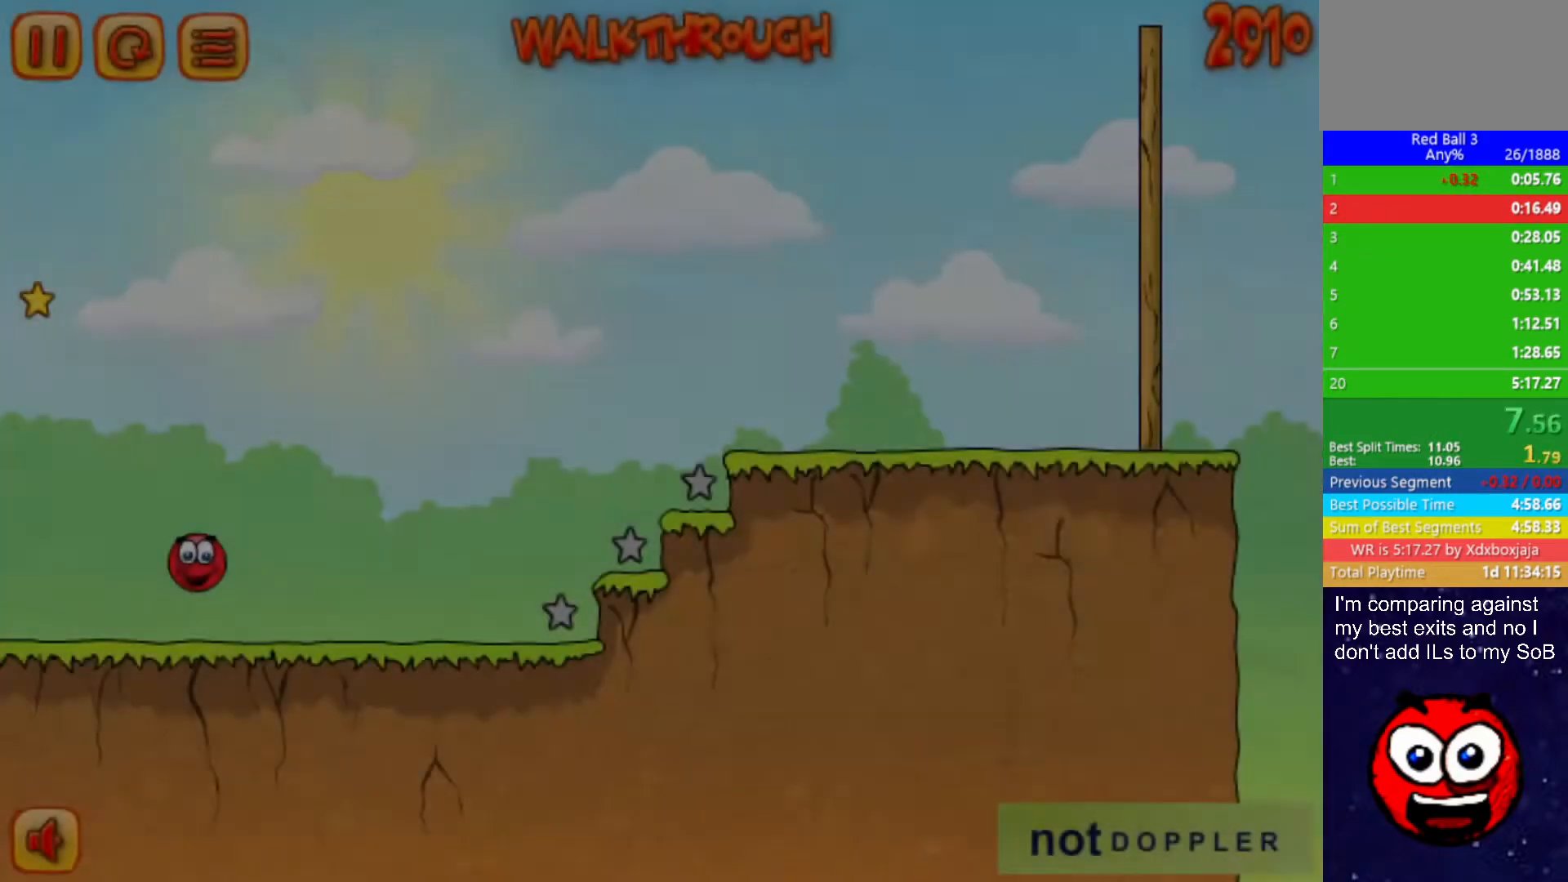
{"keys": ["right"], "events": []}
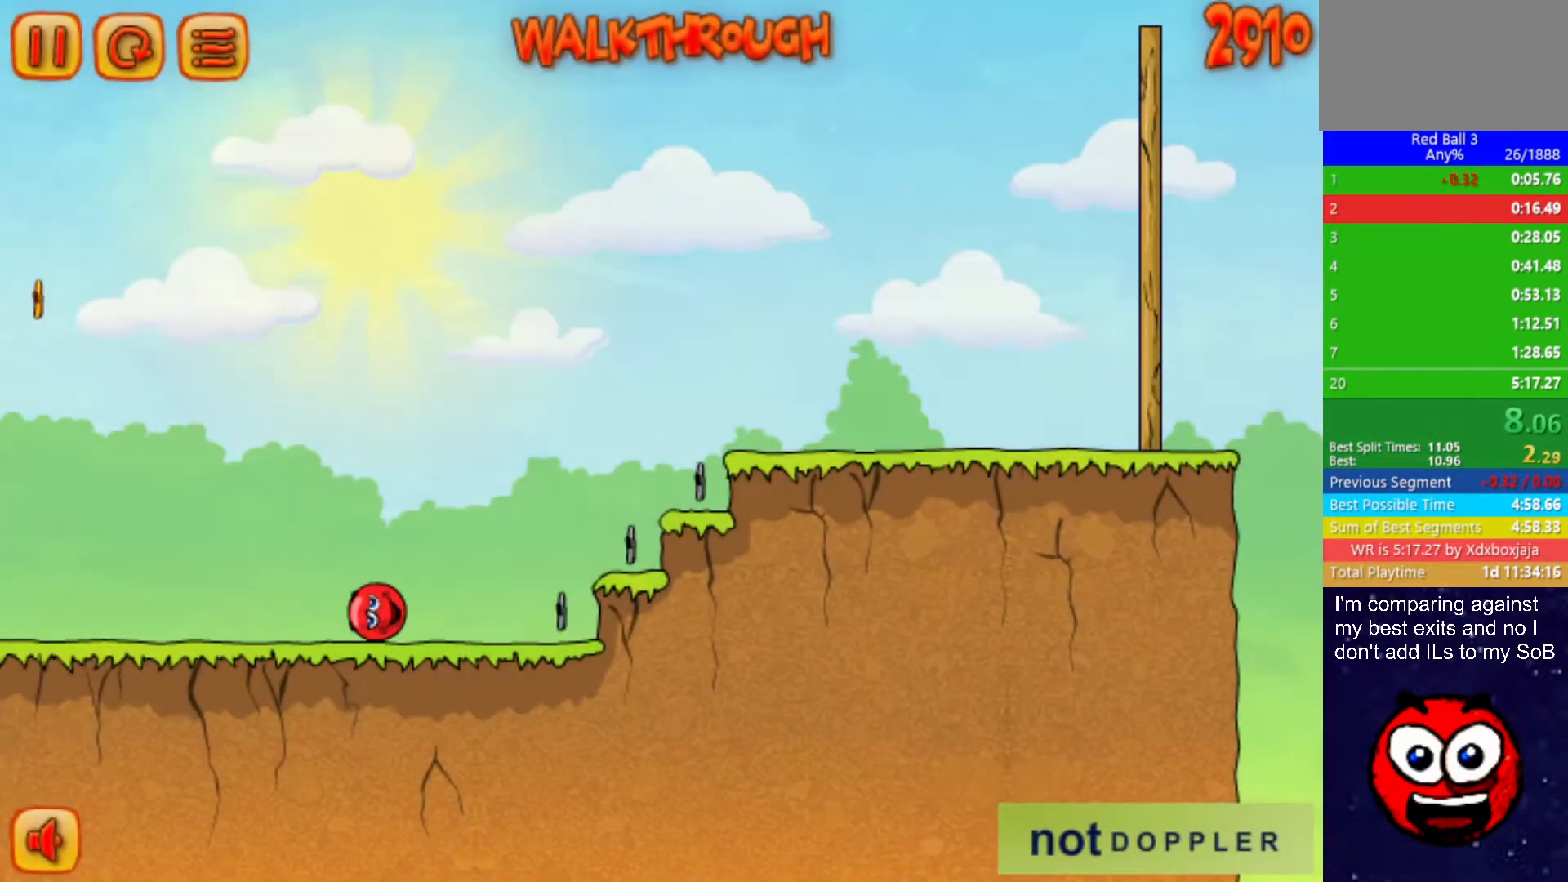
{"keys": ["right", "up"], "events": [[33, "up", "down"]]}
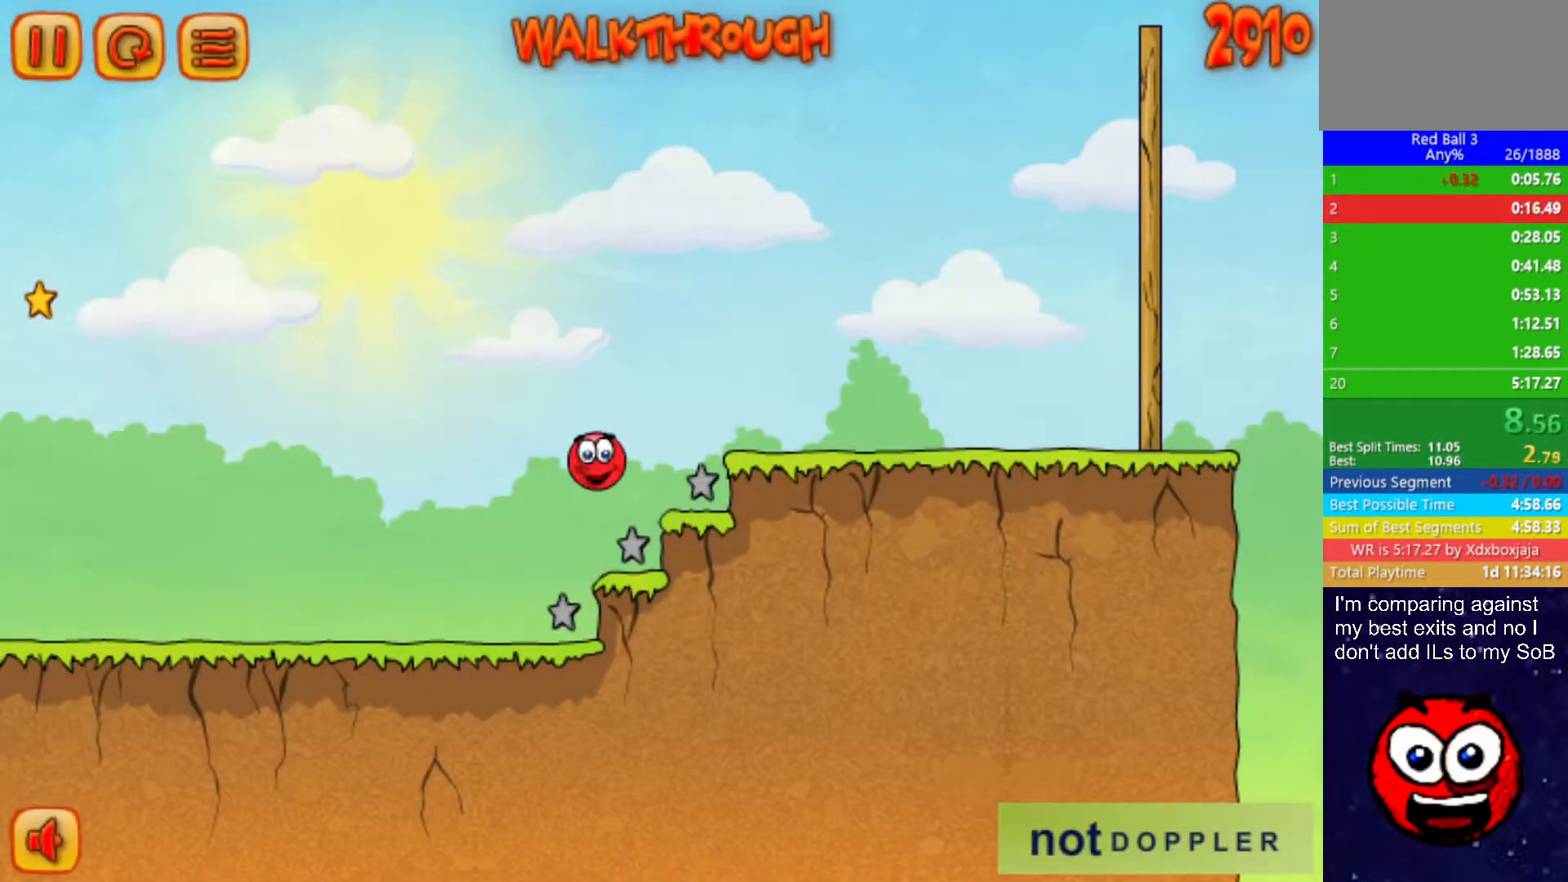
{"keys": ["right", "up"], "events": []}
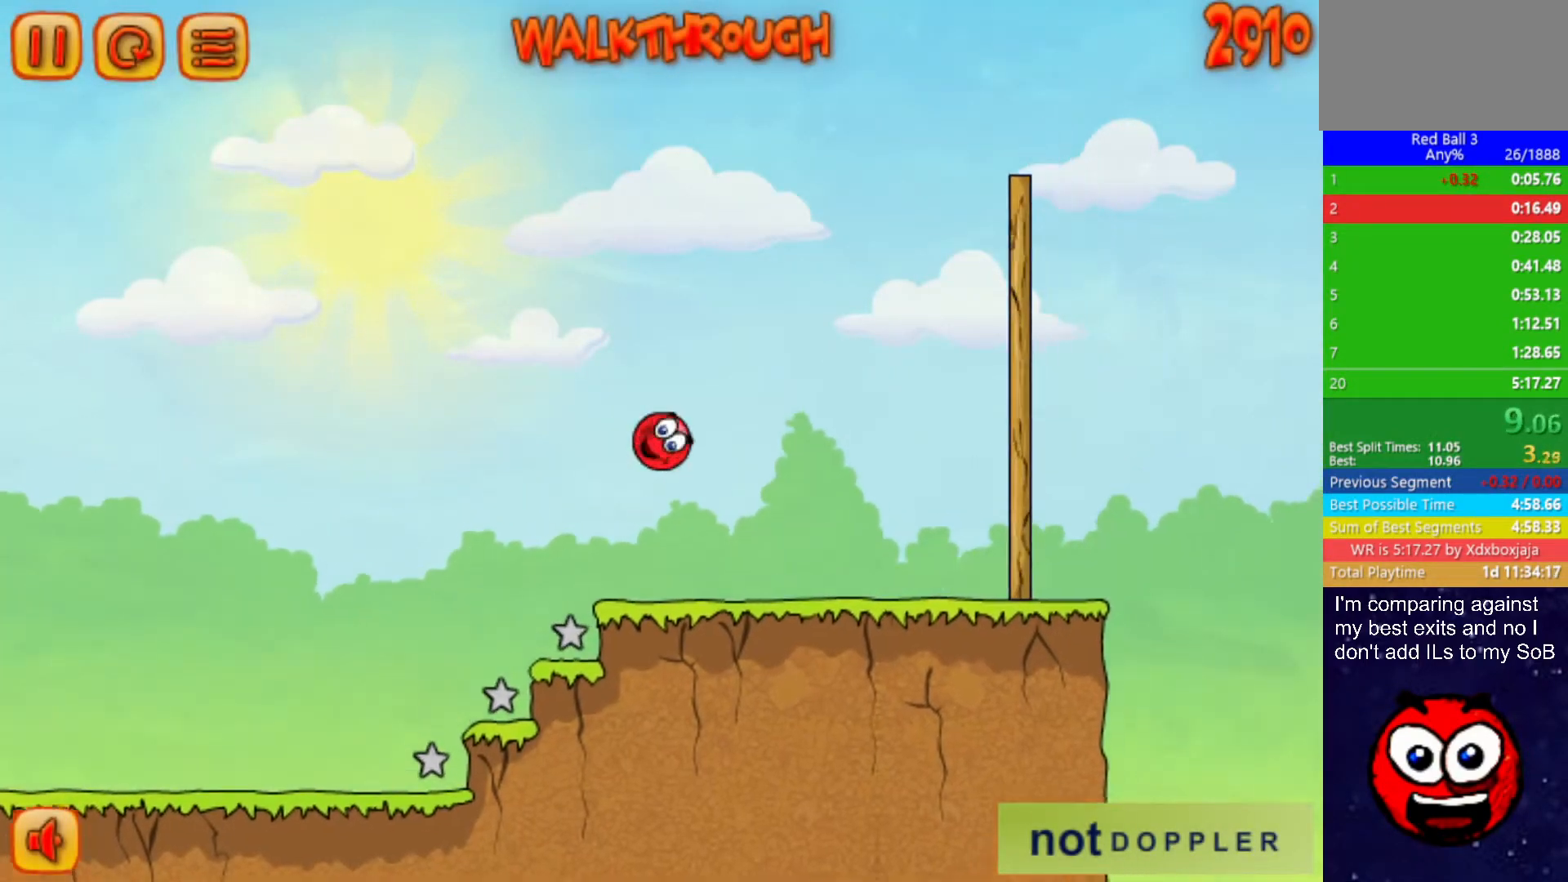
{"keys": ["right", "up"], "events": []}
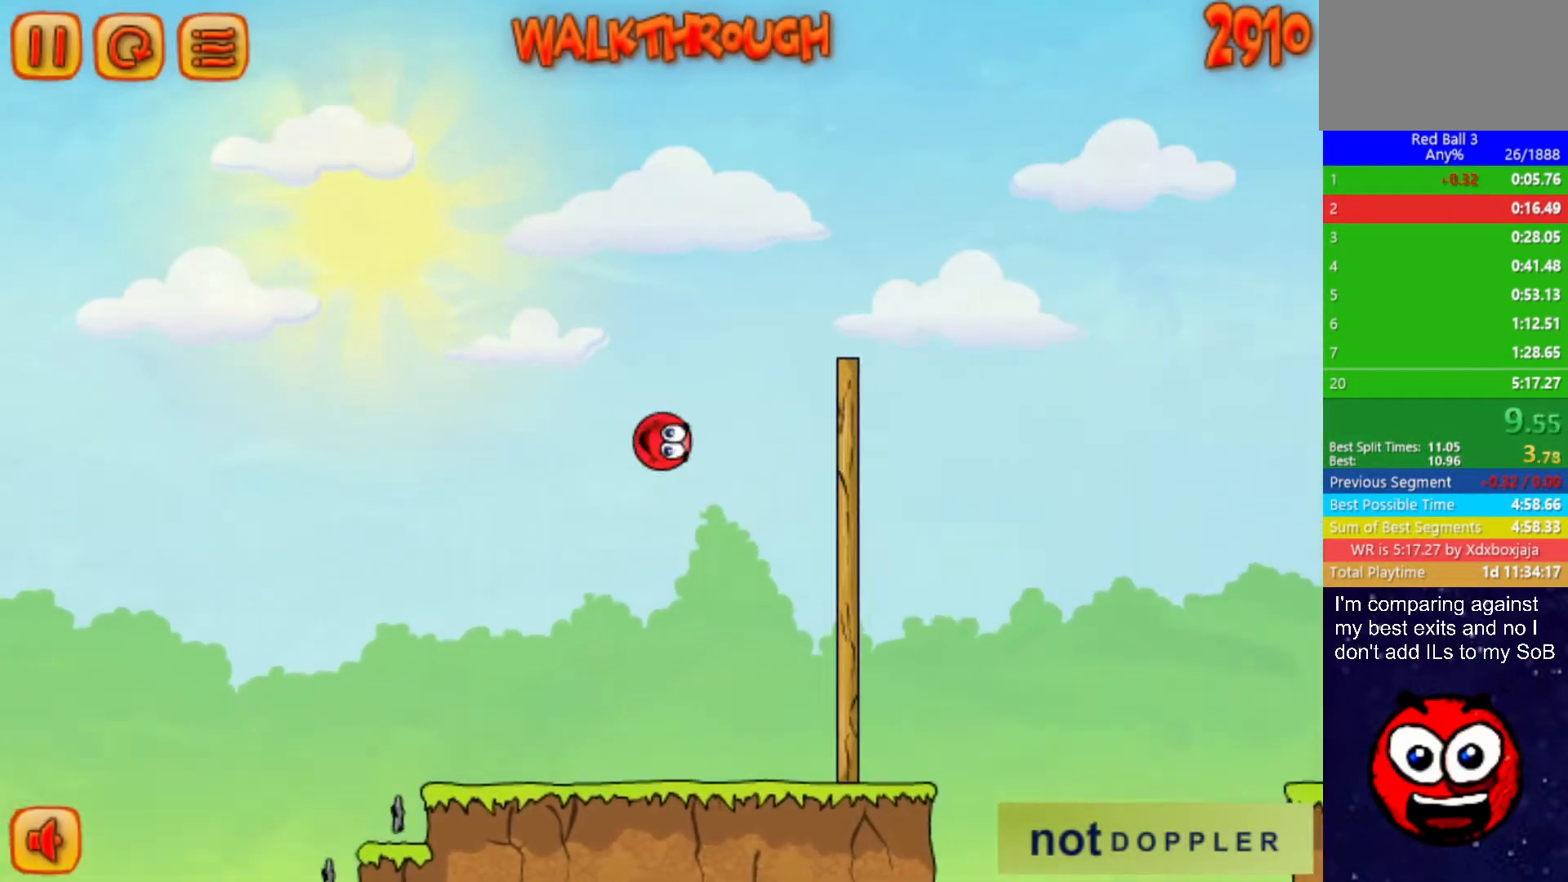
{"keys": ["right", "up"], "events": []}
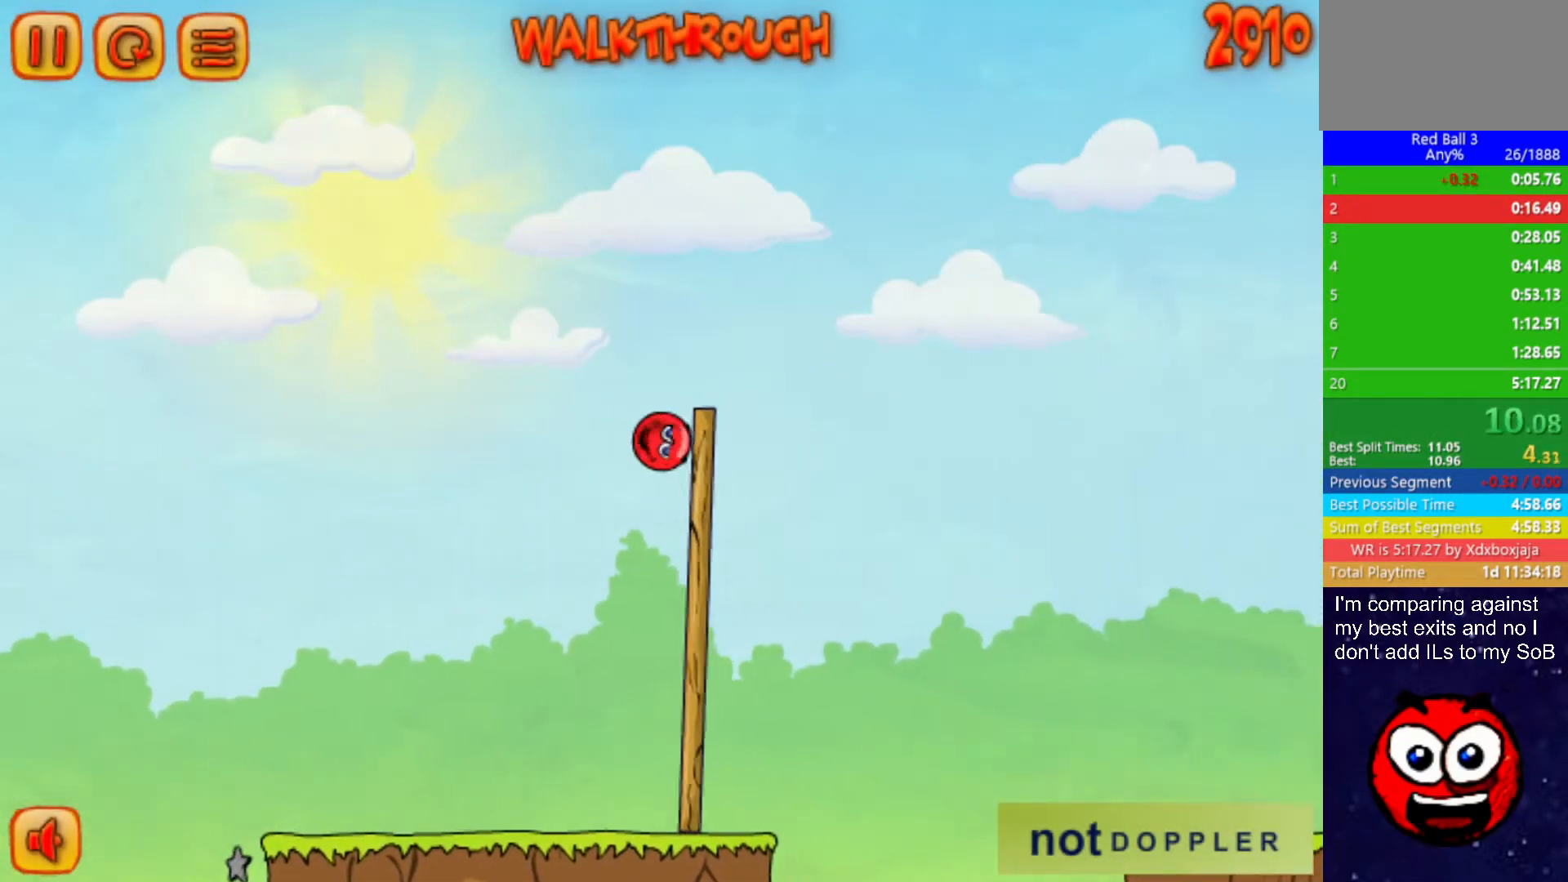
{"keys": ["right", "up"], "events": []}
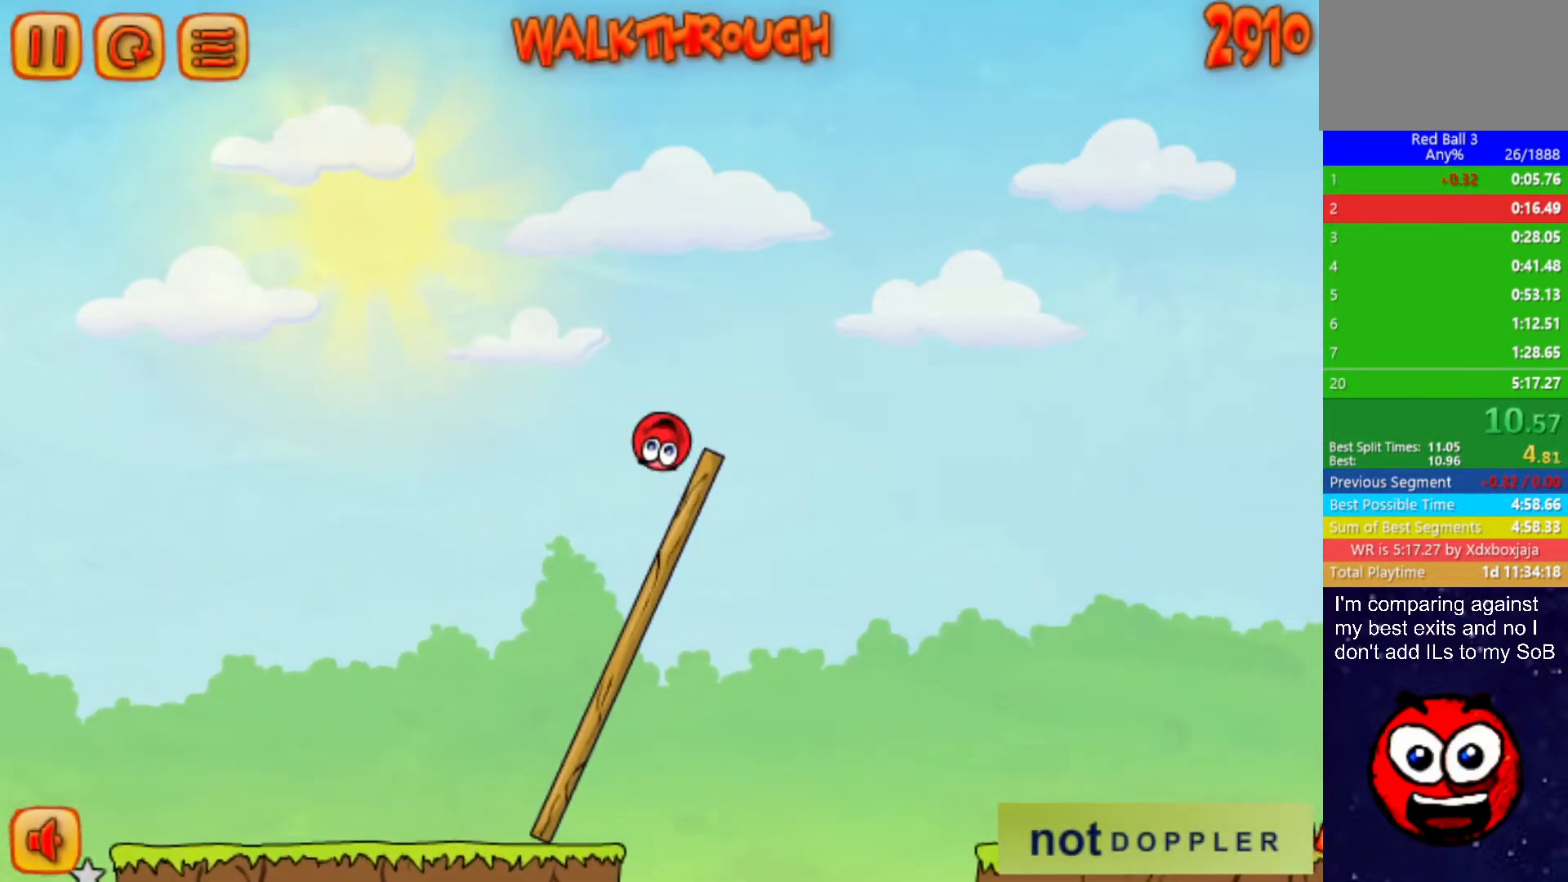
{"keys": ["right", "up"], "events": []}
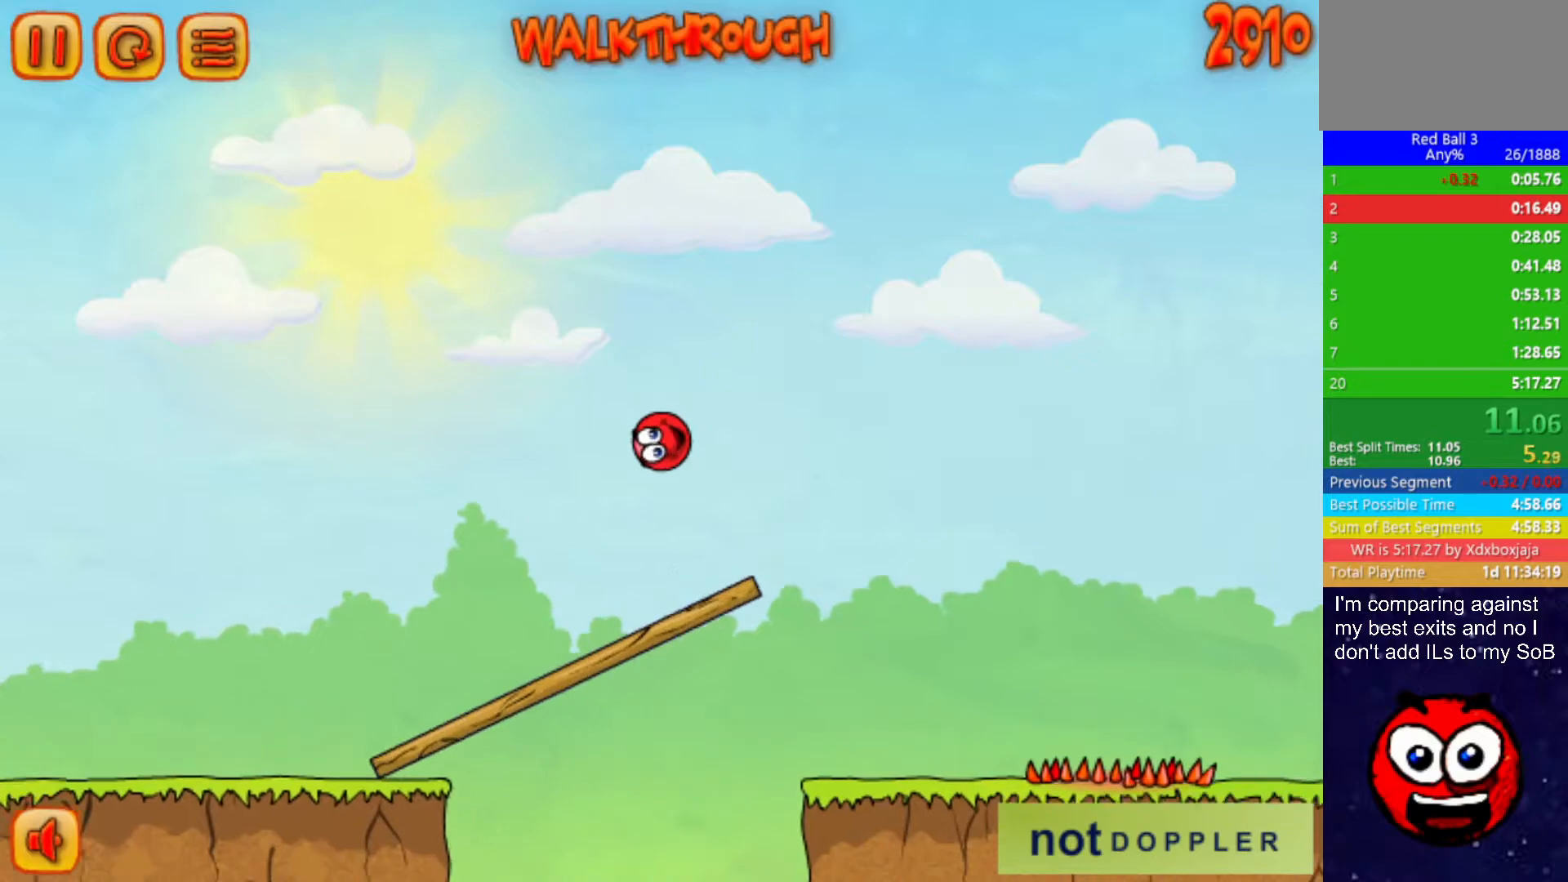
{"keys": ["right"], "events": [[400, "up", "up"]]}
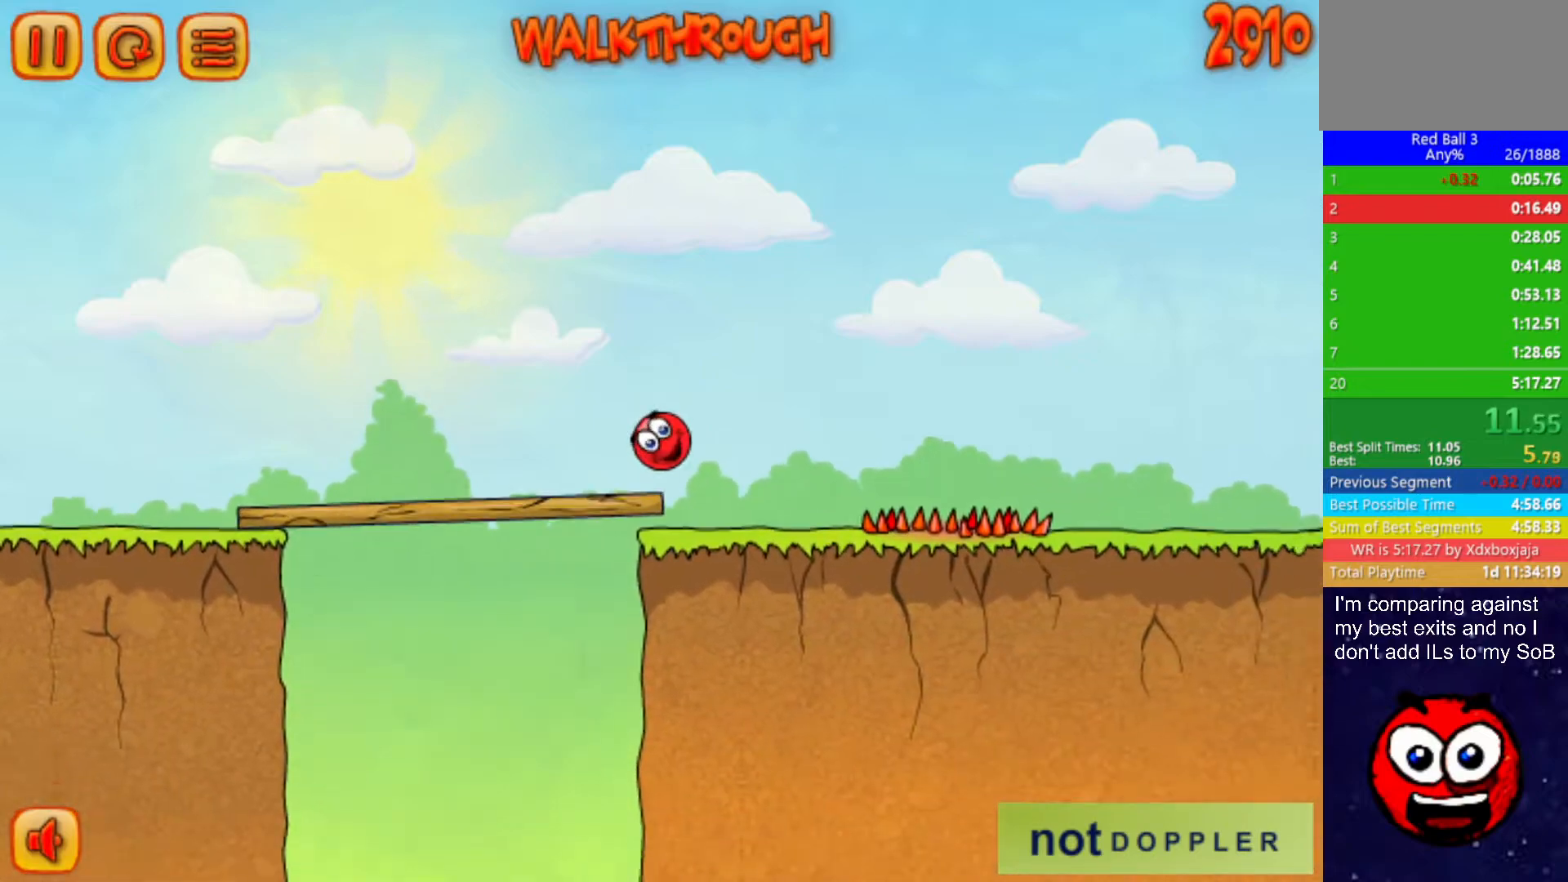
{"keys": ["right", "up"], "events": [[300, "up", "down"]]}
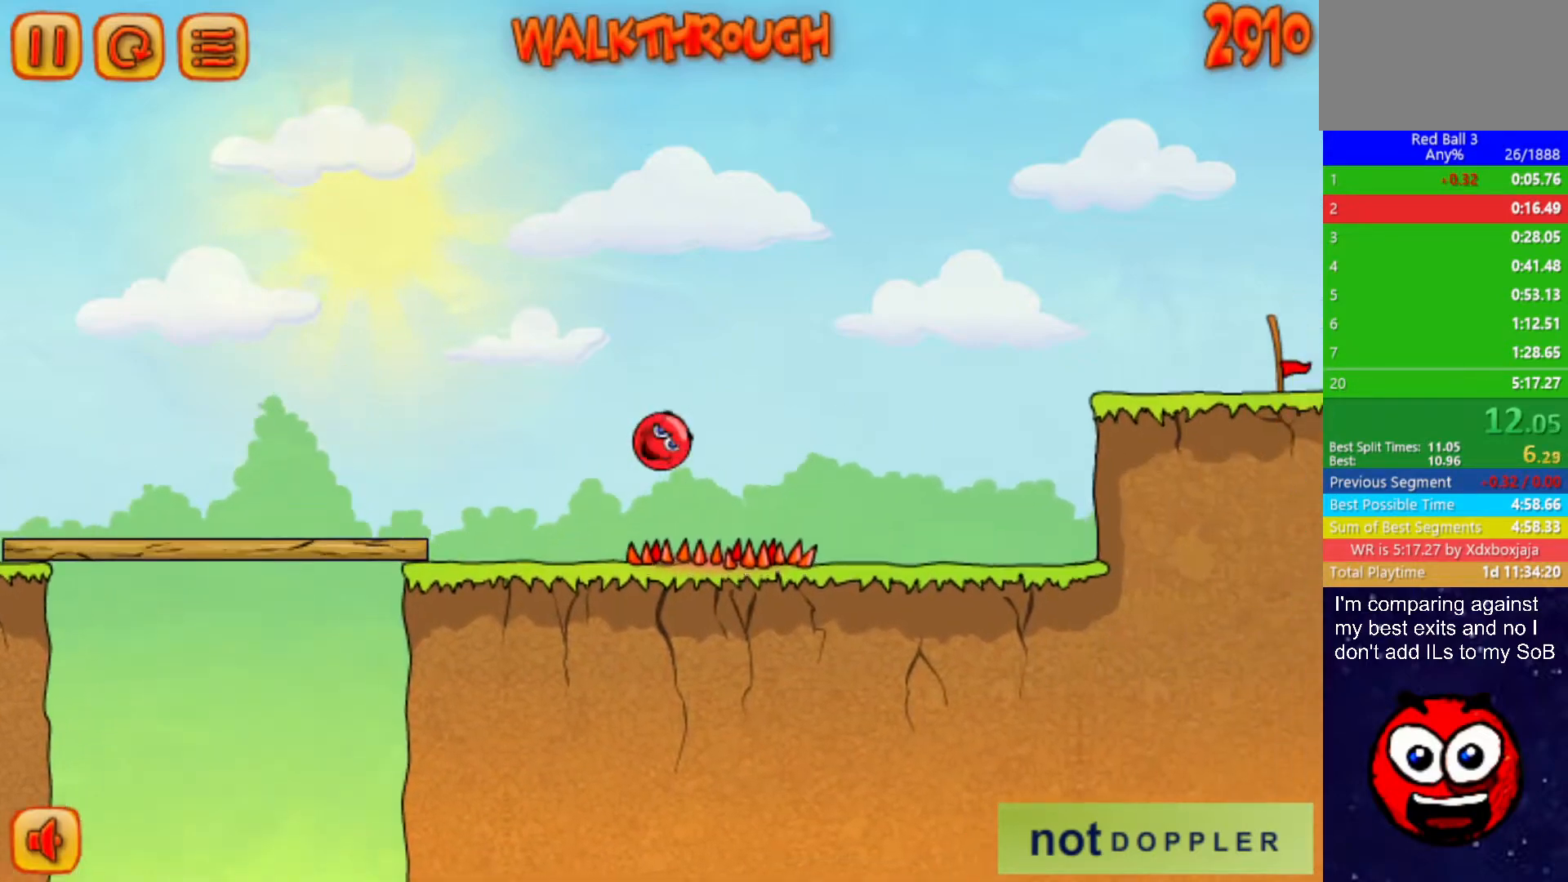
{"keys": ["right"], "events": [[500, "up", "up"]]}
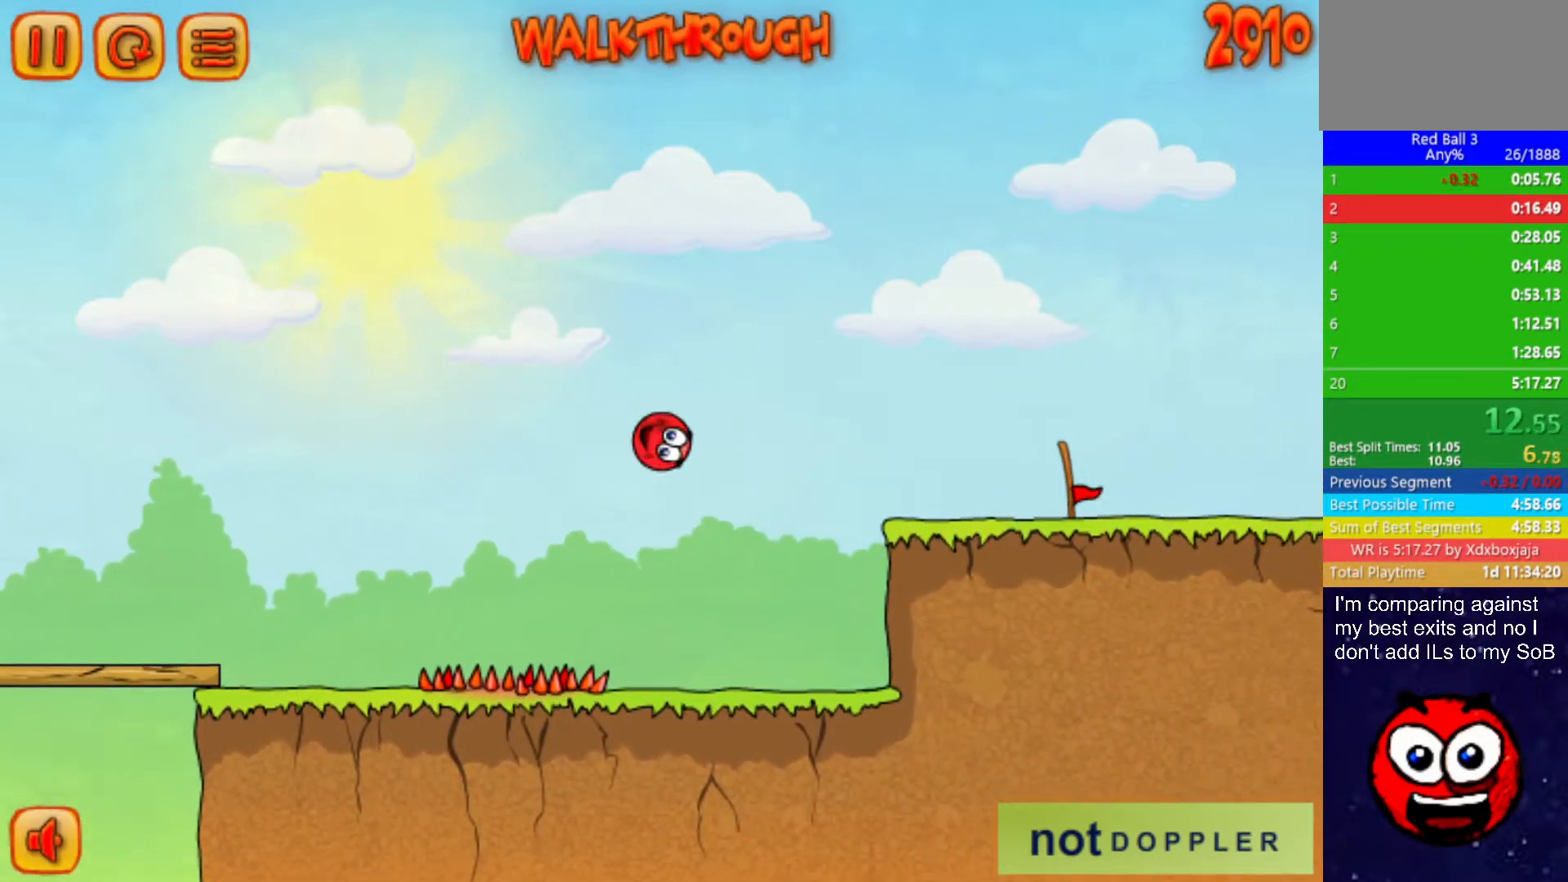
{"keys": ["right", "up"], "events": [[217, "up", "down"]]}
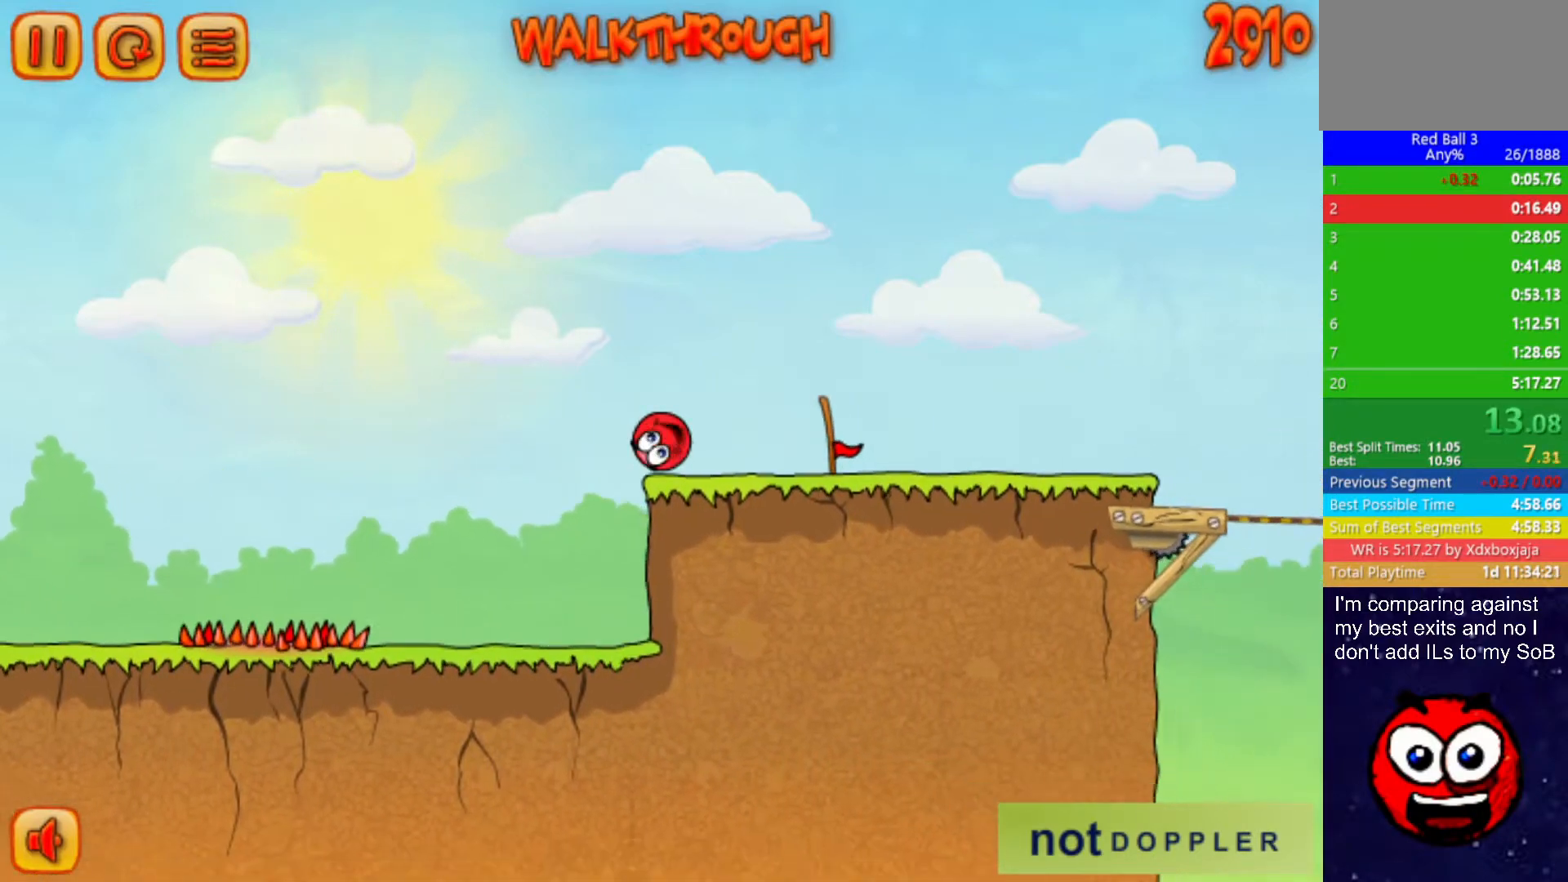
{"keys": ["right"], "events": [[67, "up", "up"]]}
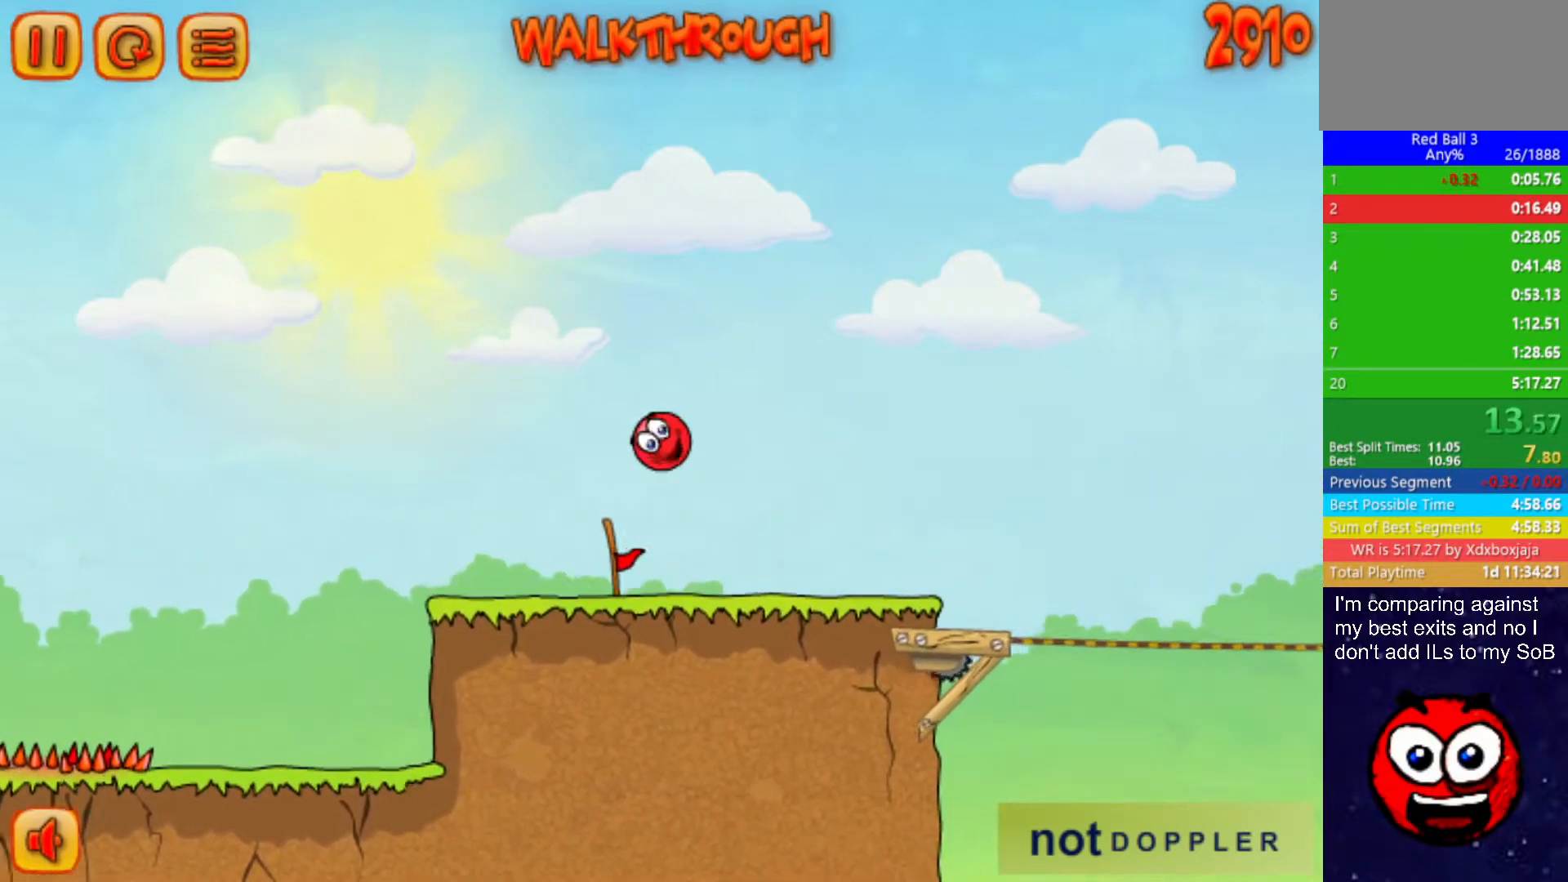
{"keys": [], "events": [[100, "right", "up"], [150, "left", "down"], [200, "left", "up"], [317, "left", "down"], [333, "left", "up"], [417, "left", "down"], [450, "left", "up"]]}
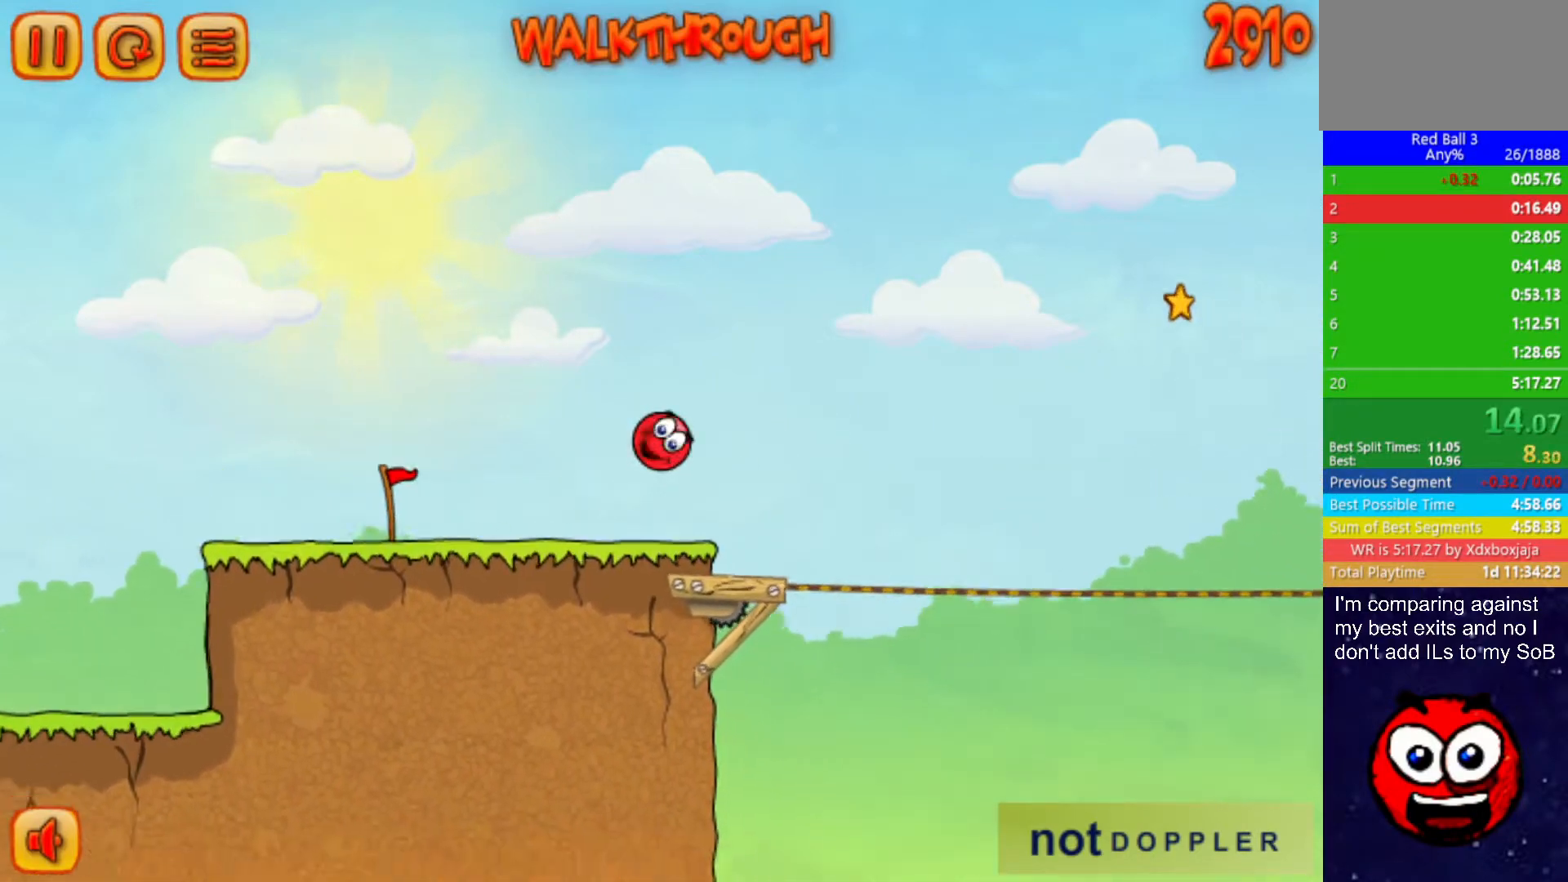
{"keys": [], "events": [[50, "right", "down"], [67, "left", "down"], [67, "up", "down"], [83, "left", "up"], [400, "up", "up"], [417, "right", "up"]]}
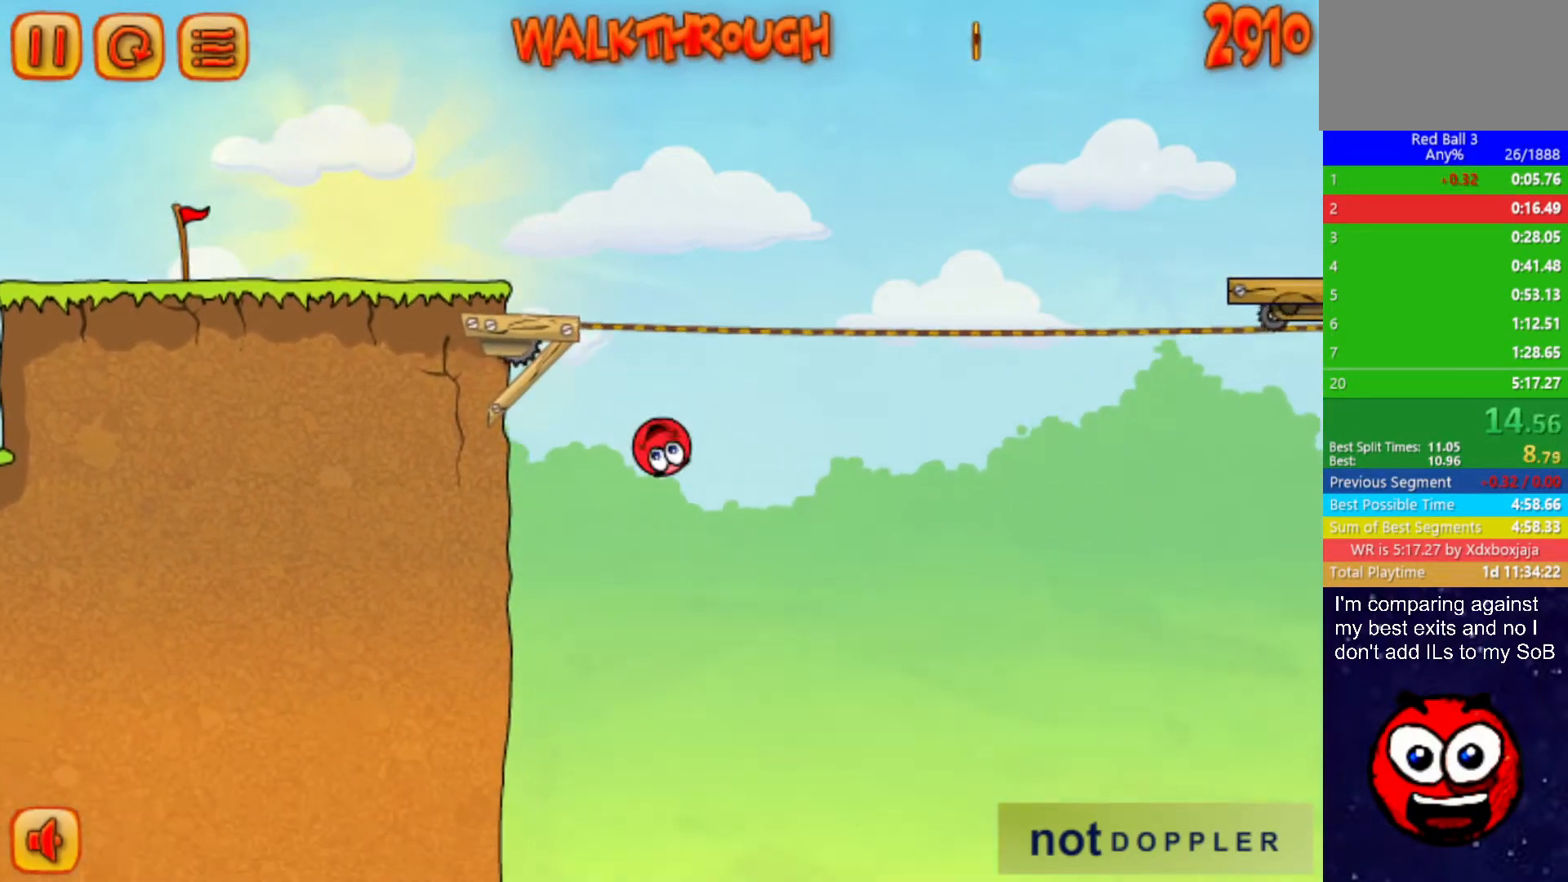
{"keys": ["right"], "events": [[467, "right", "down"]]}
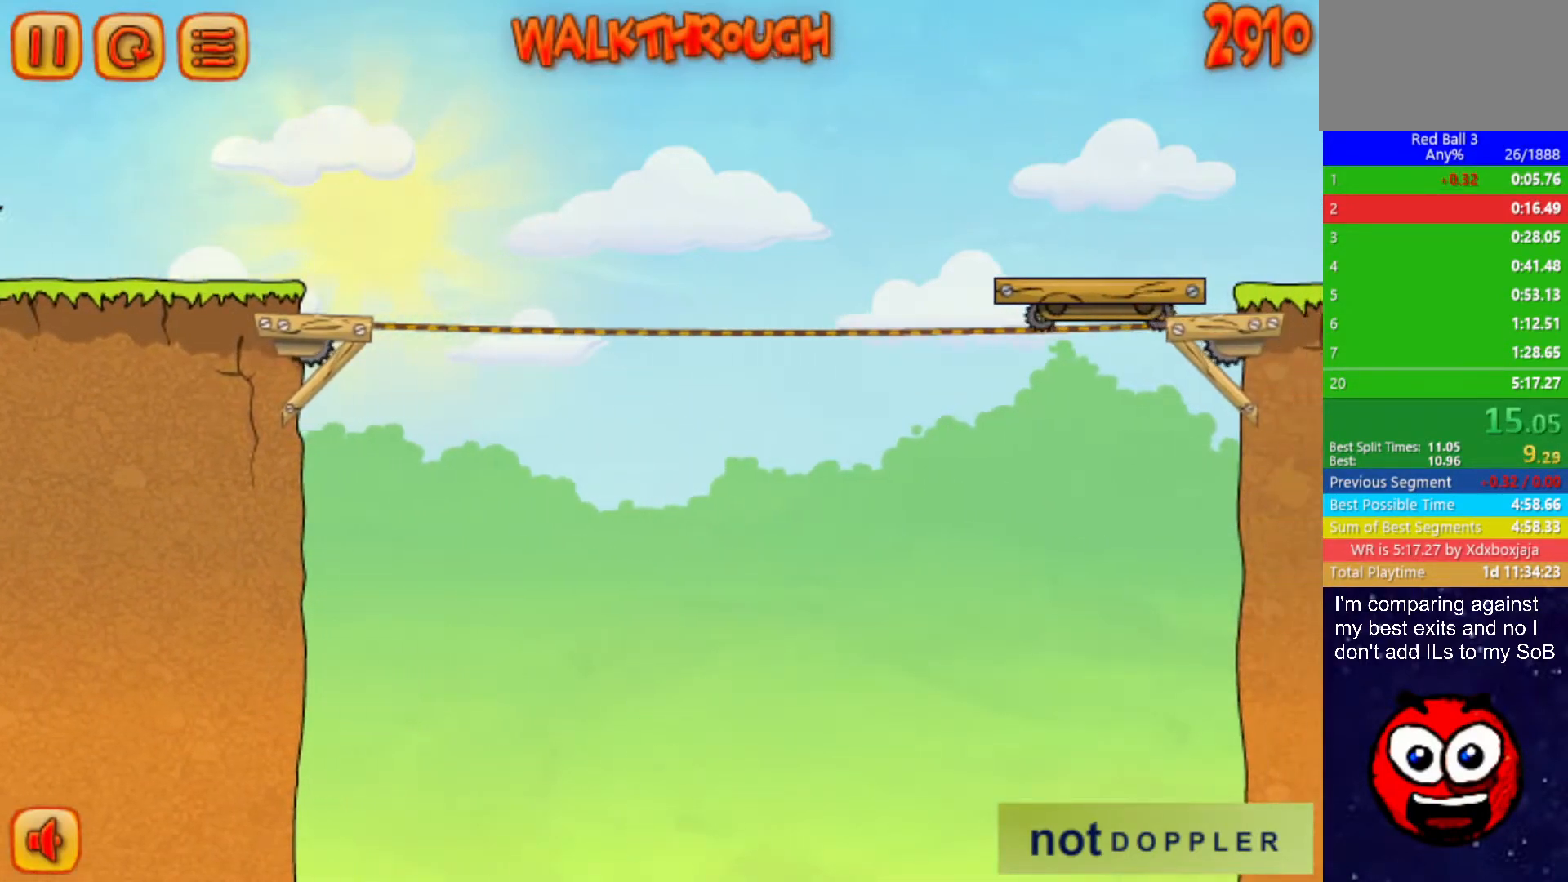
{"keys": ["right"], "events": []}
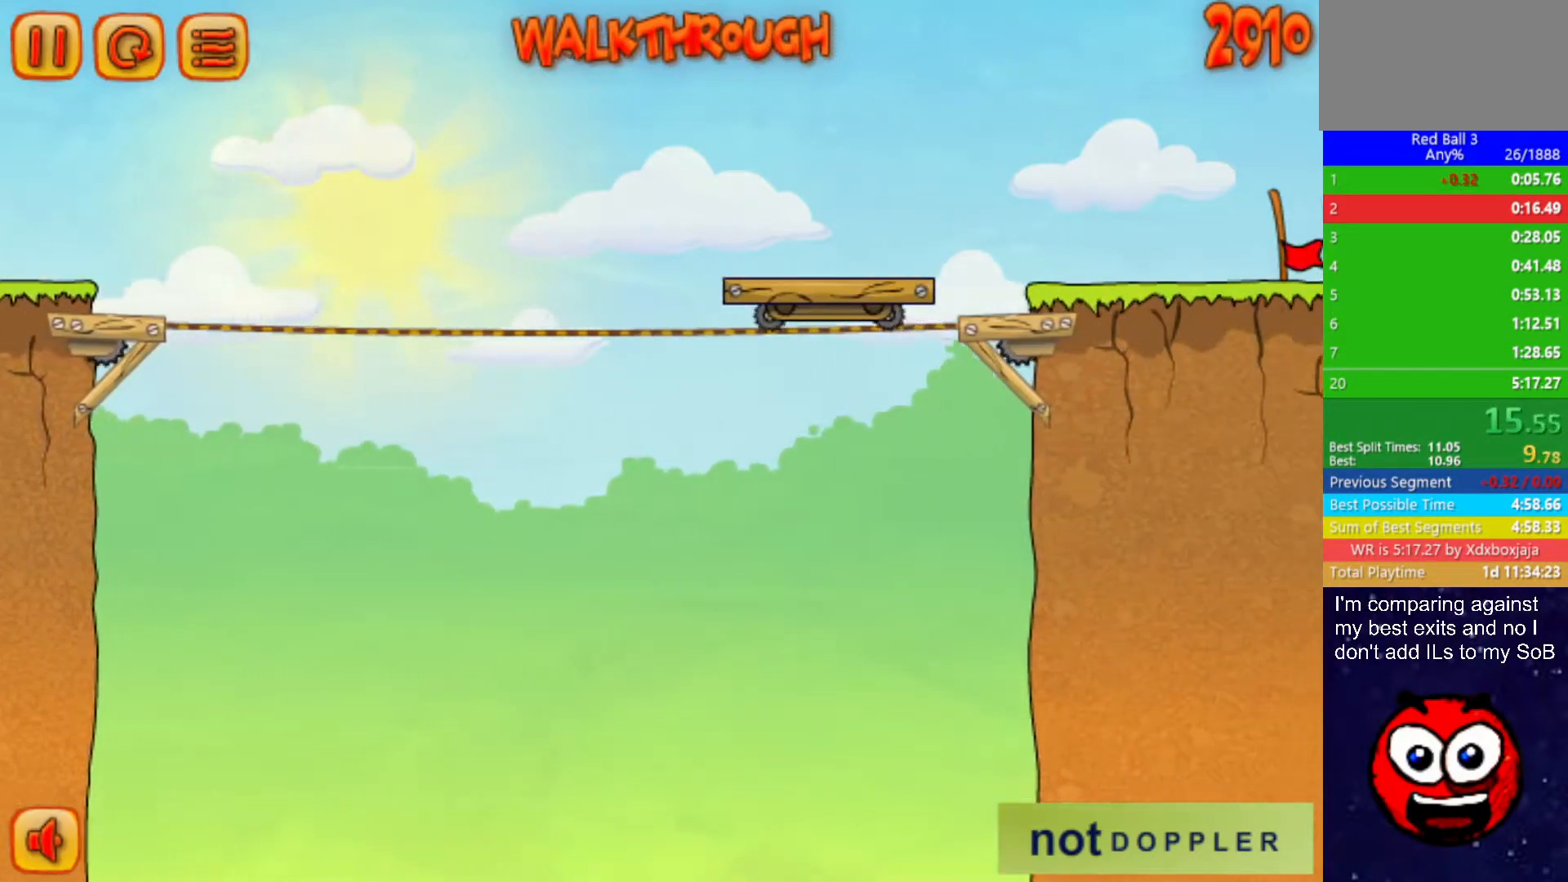
{"keys": ["right"], "events": []}
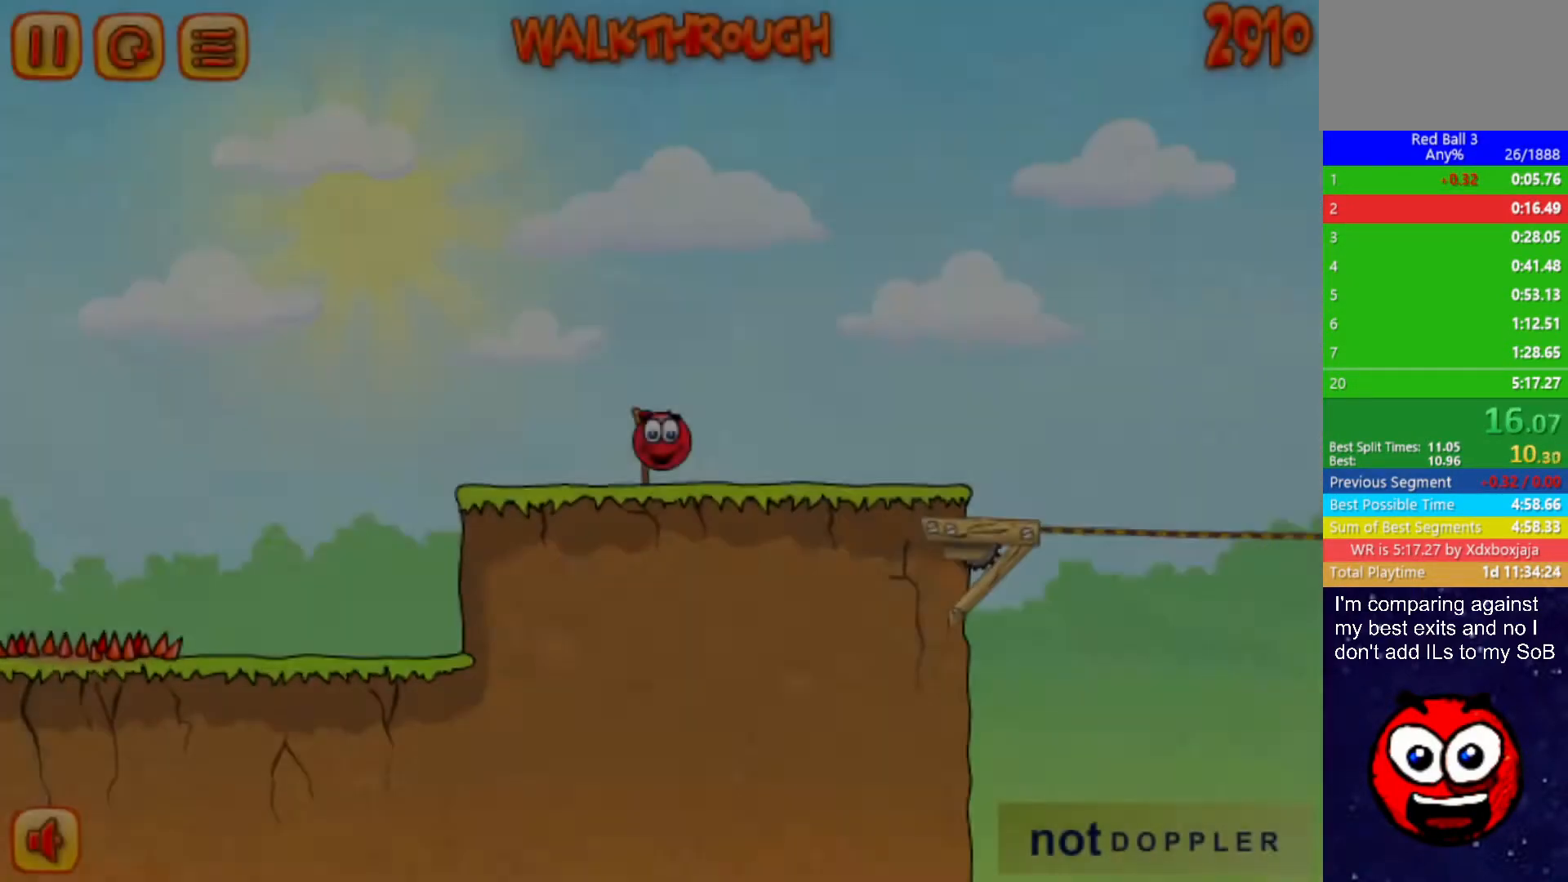
{"keys": ["right"], "events": []}
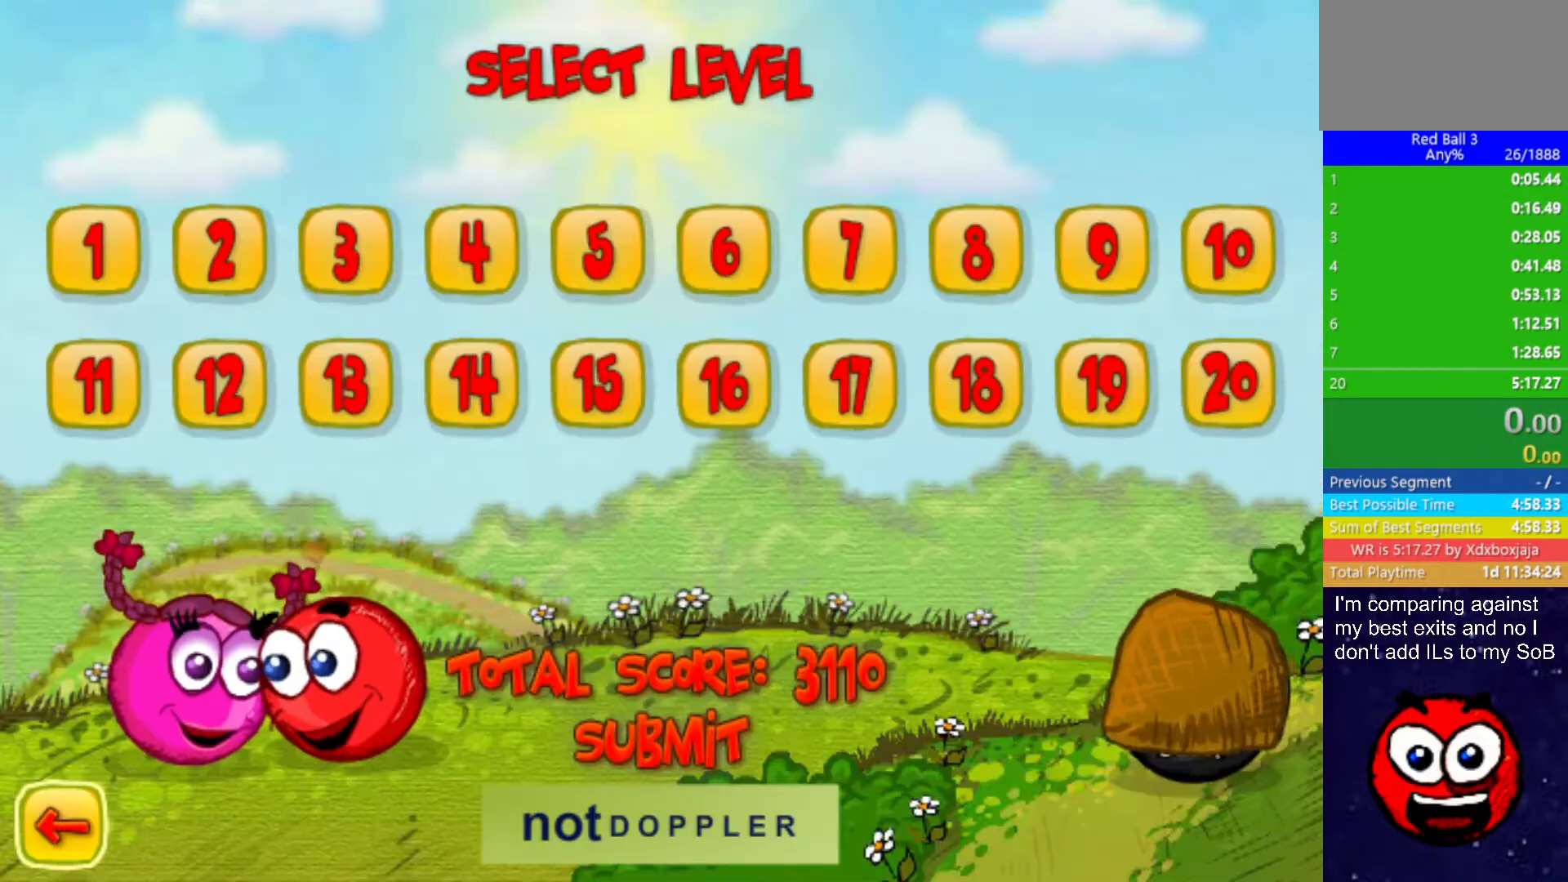
{"keys": ["right"], "events": []}
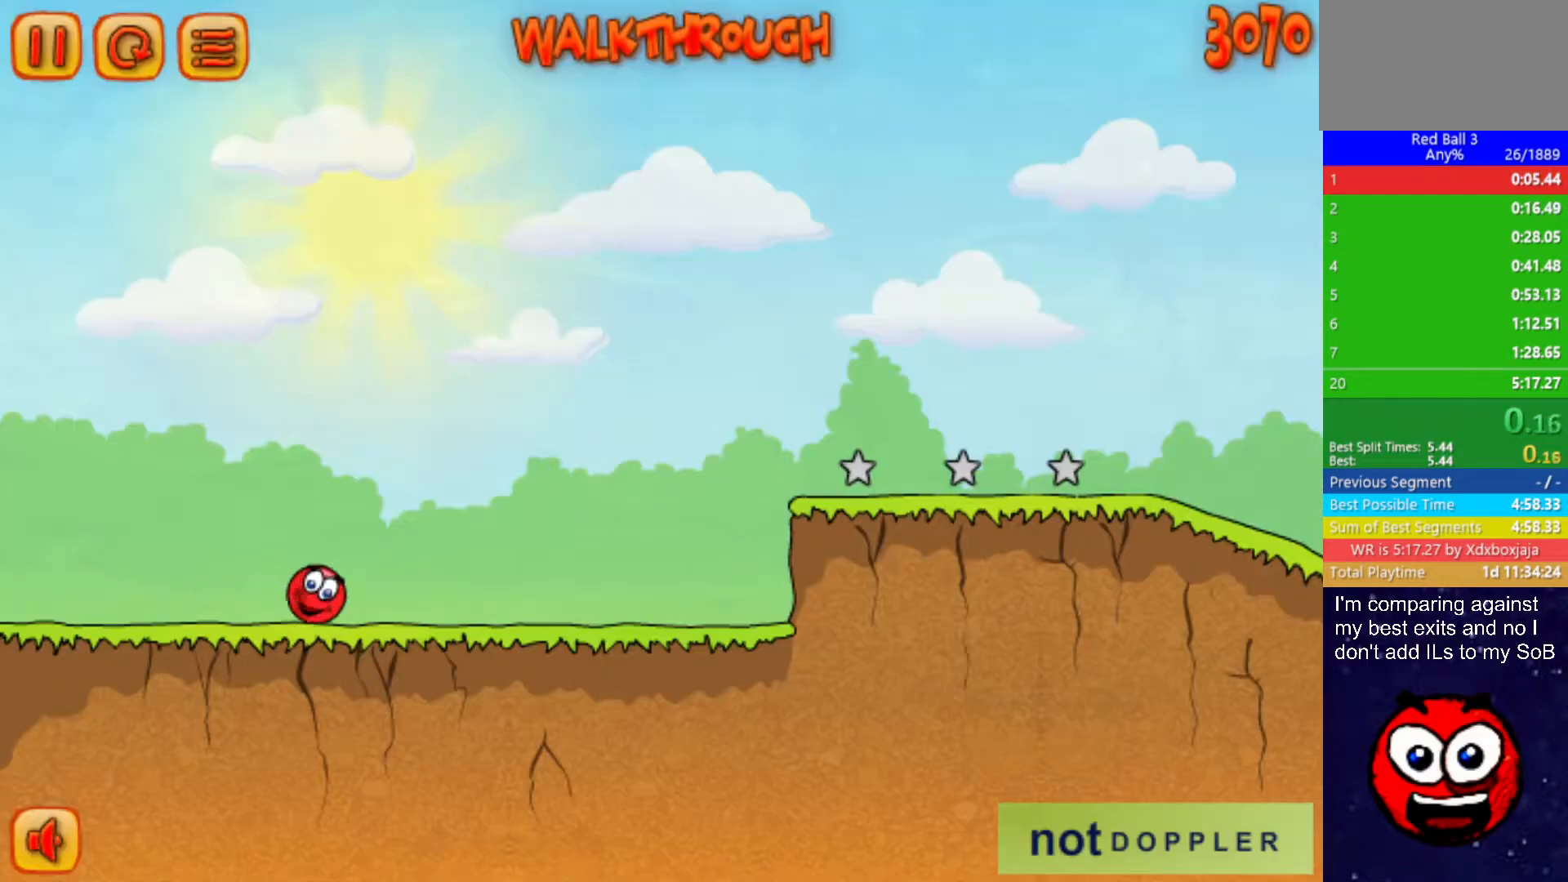
{"keys": ["right"], "events": []}
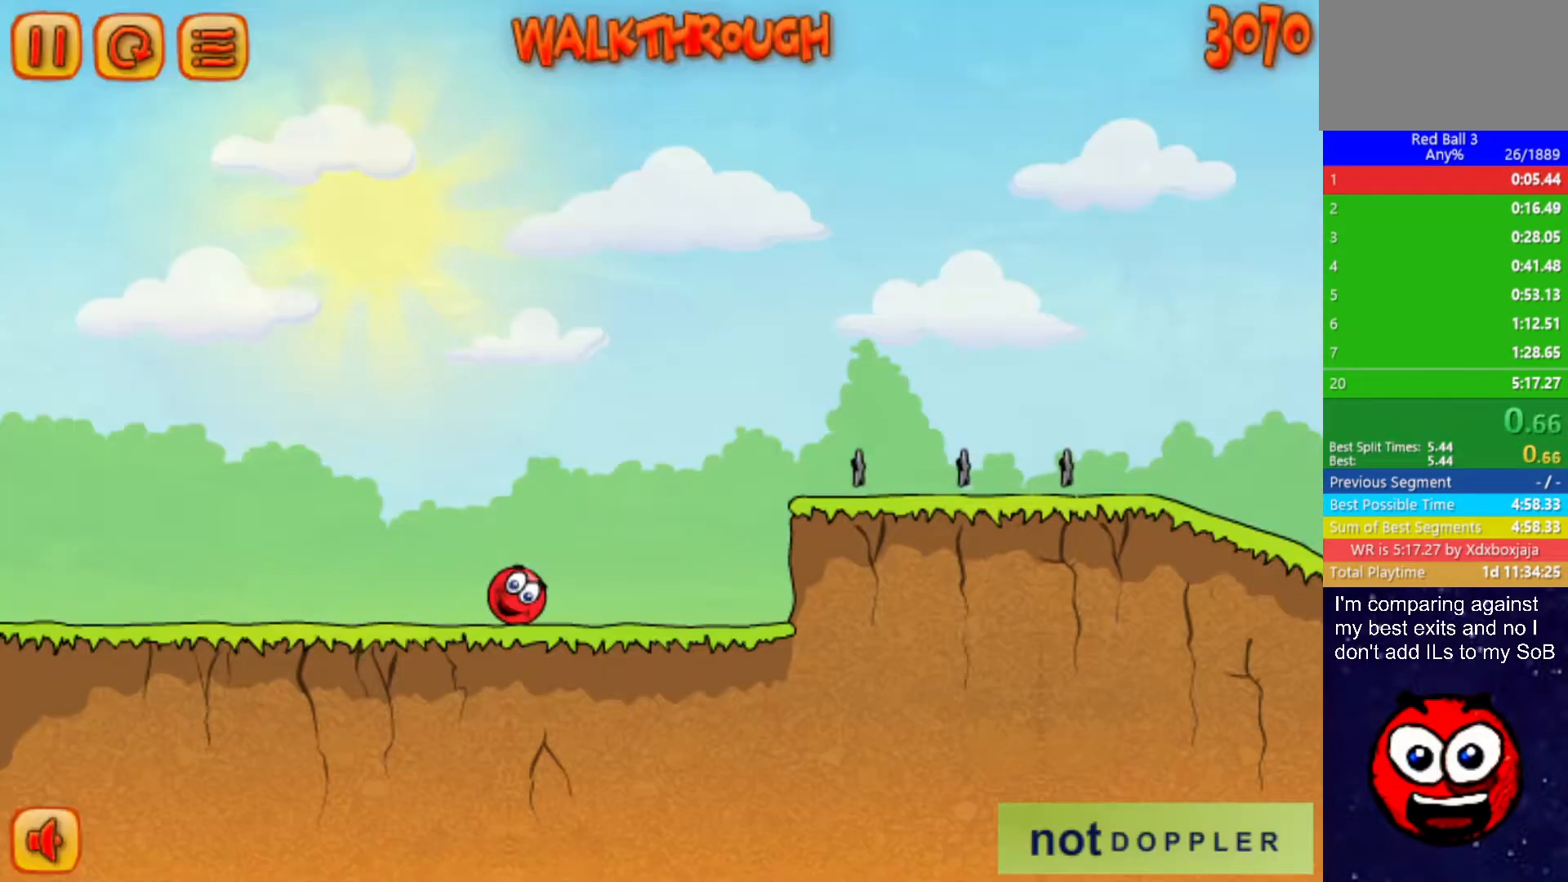
{"keys": ["right", "up"], "events": [[250, "up", "down"]]}
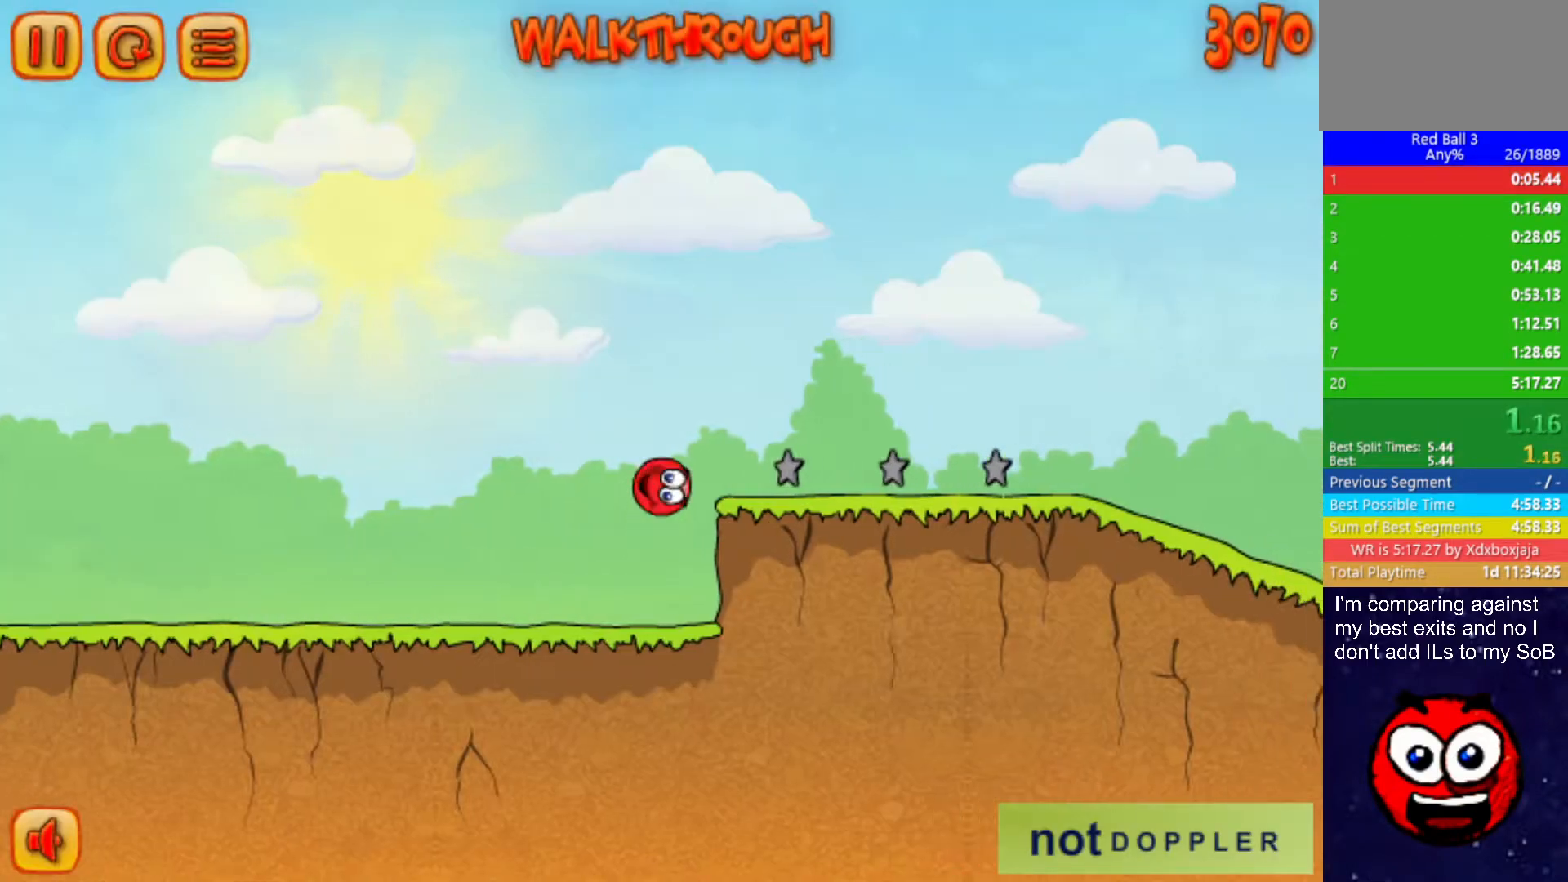
{"keys": ["right", "up"], "events": []}
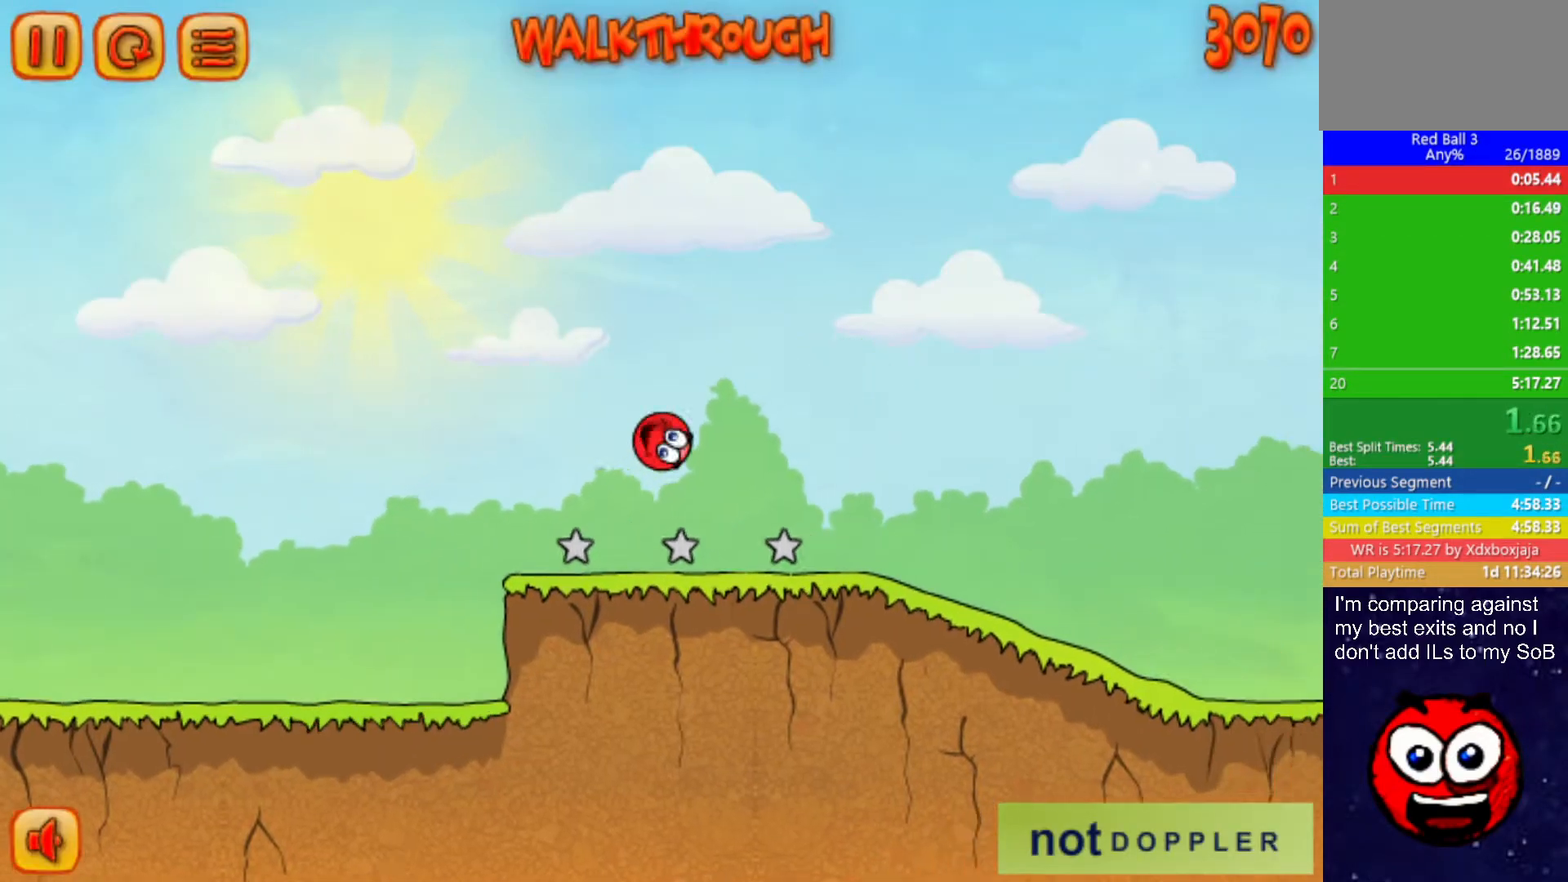
{"keys": ["right"], "events": [[133, "up", "up"]]}
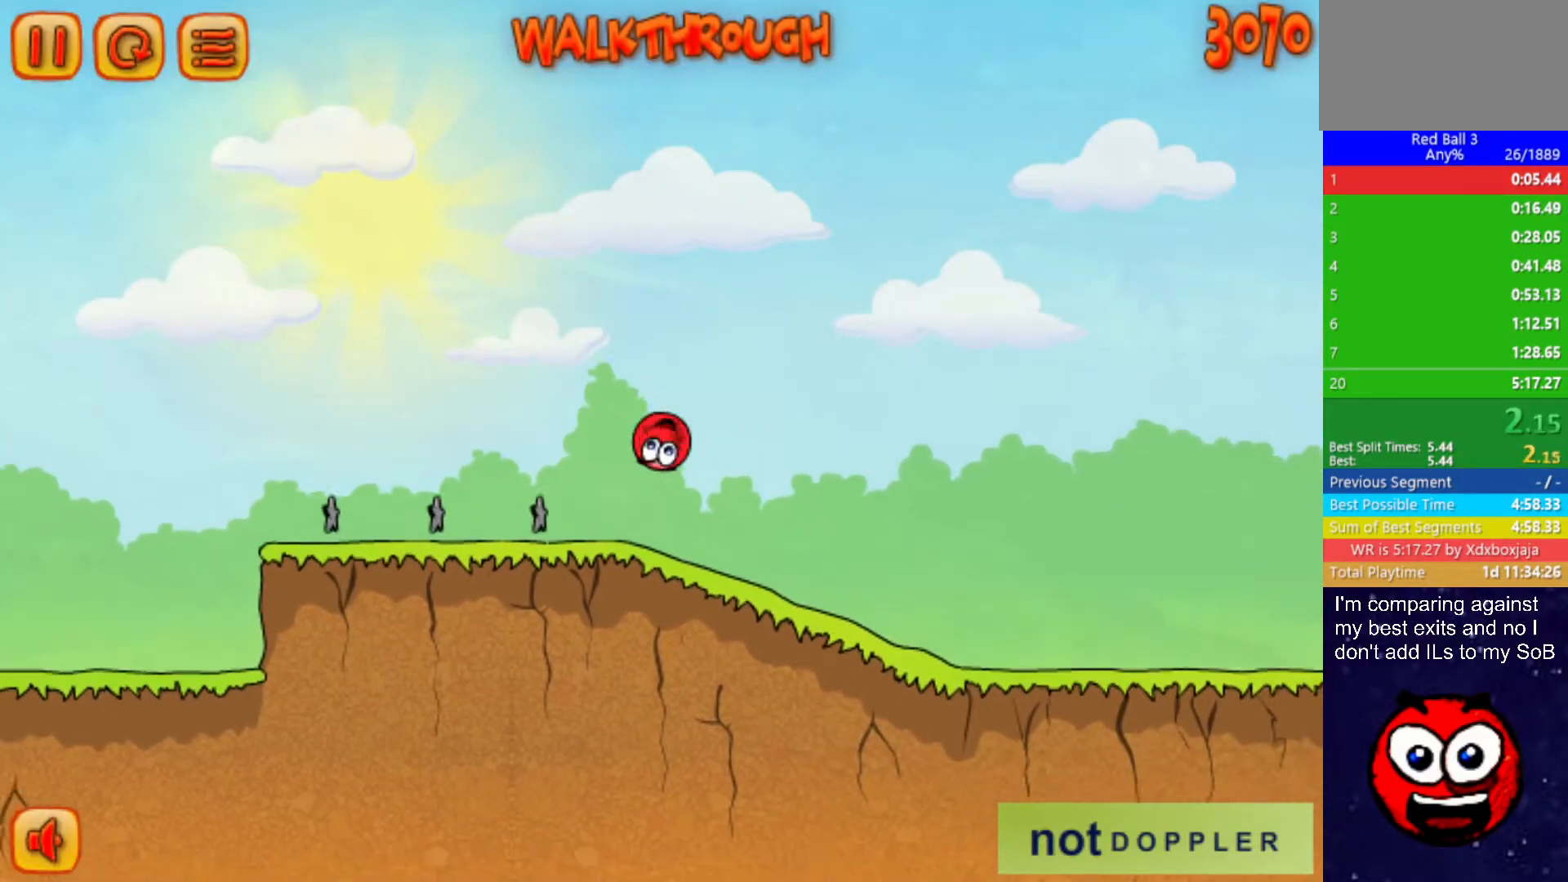
{"keys": ["right"], "events": []}
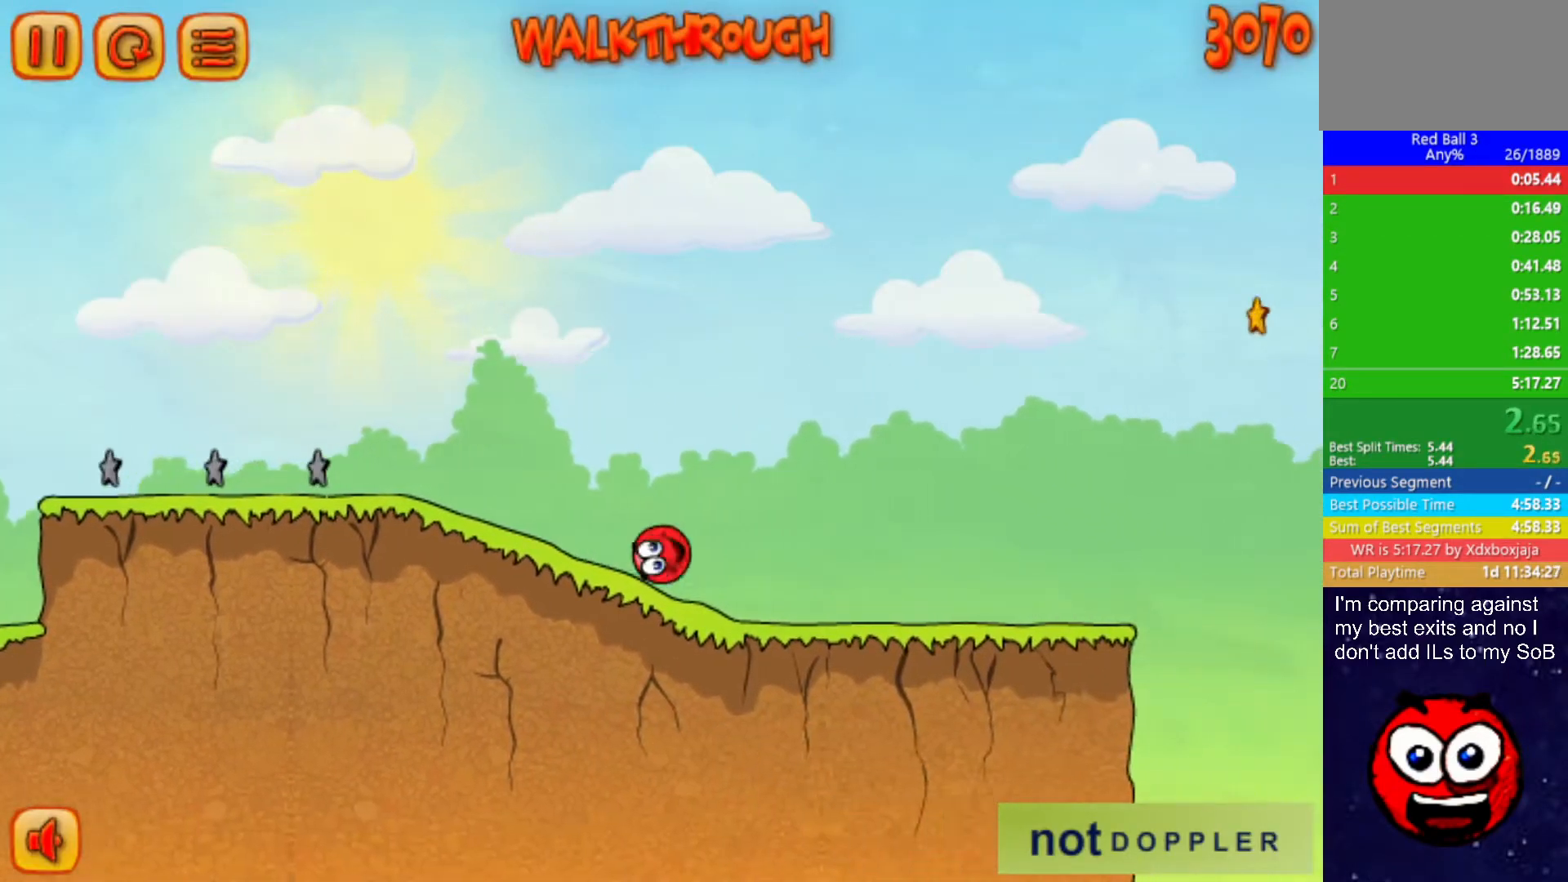
{"keys": ["right"], "events": []}
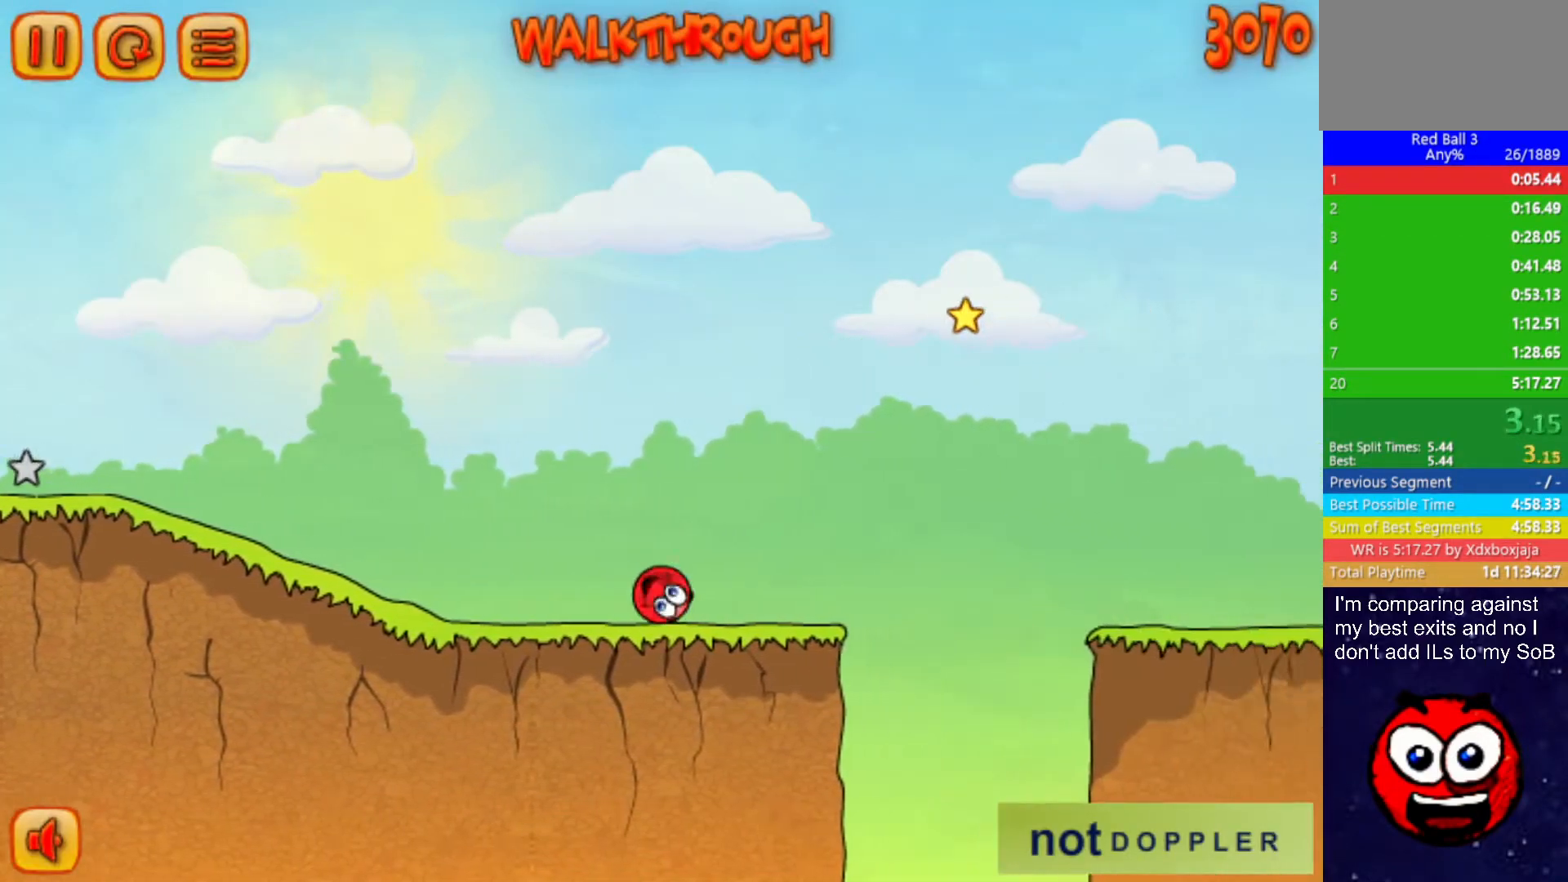
{"keys": ["right", "up"], "events": [[100, "up", "down"]]}
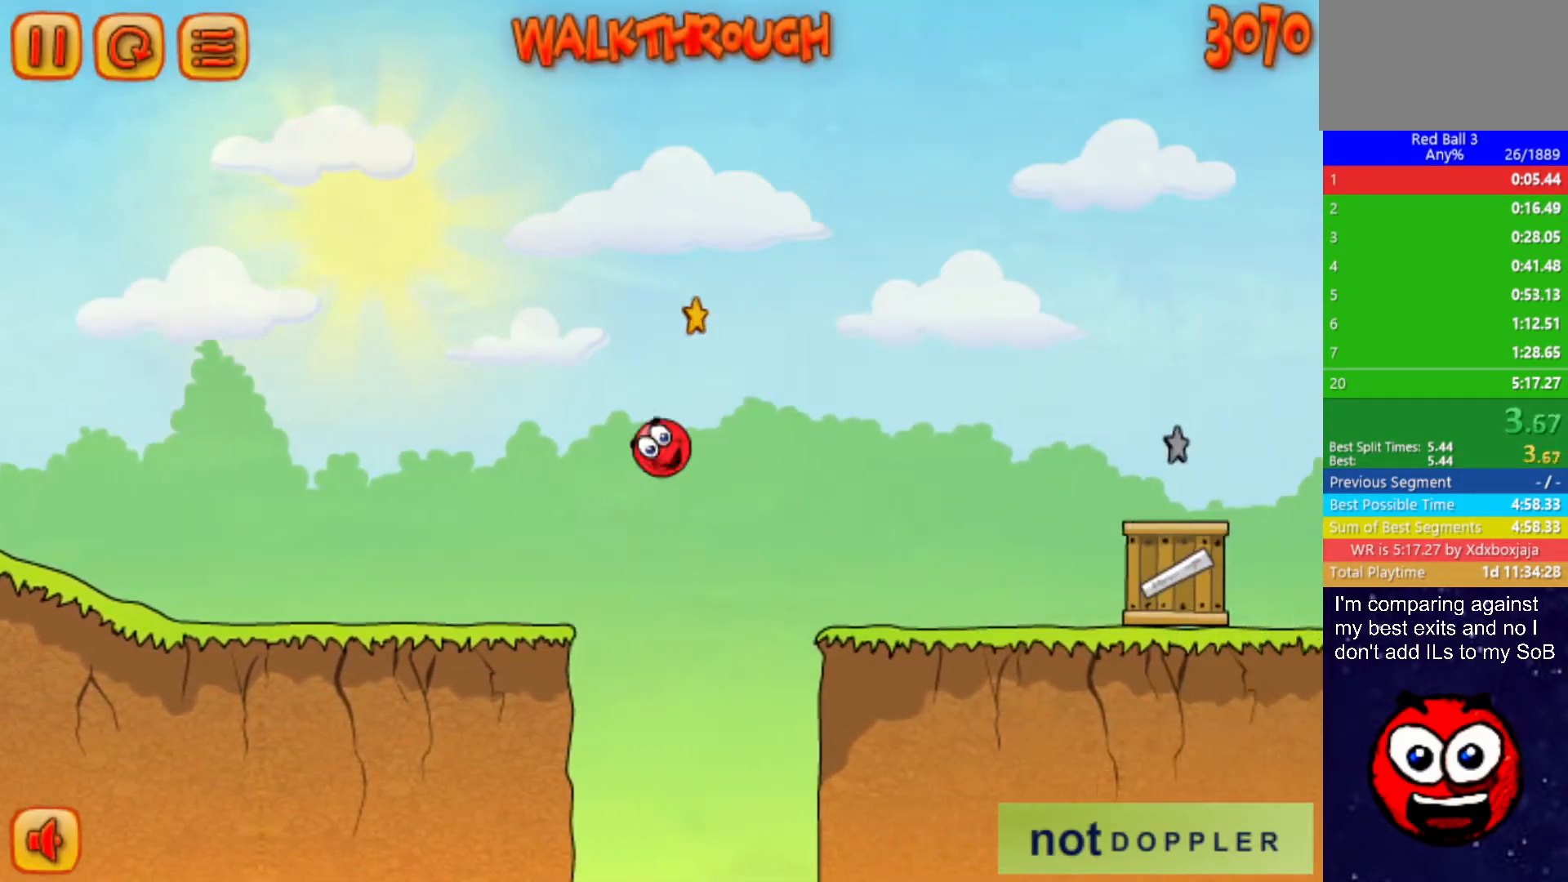
{"keys": ["right"], "events": [[267, "up", "up"]]}
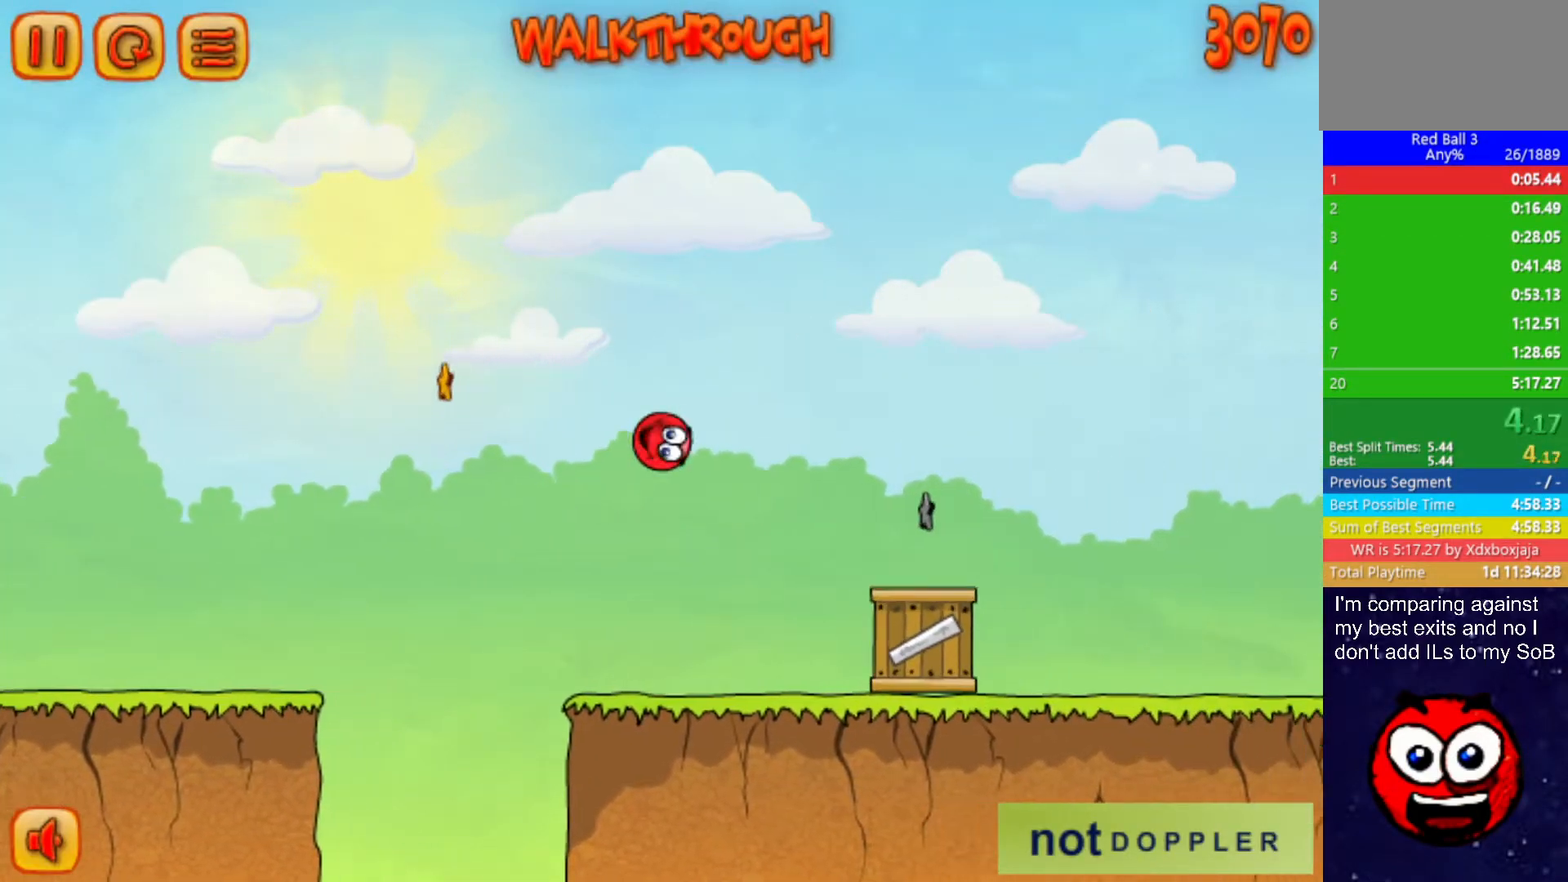
{"keys": ["right", "up"], "events": [[83, "up", "down"]]}